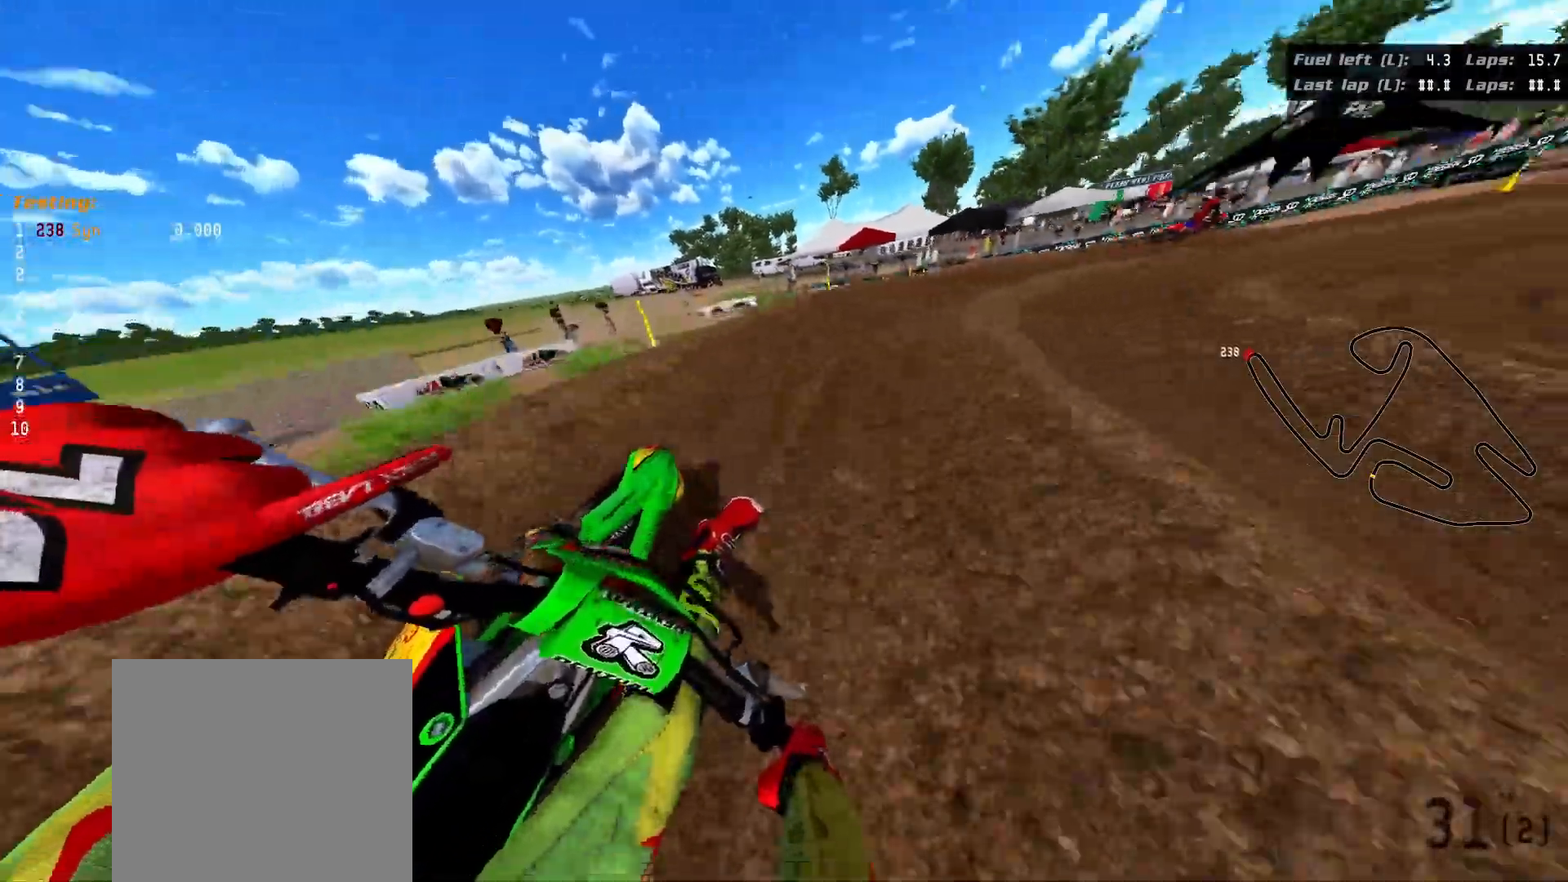
Gameplay with a controller (Xbox layout); each line is a JSON object with the inputs held at the frame after it (dt_ms = milliseconds from this image to that frame). "events" lists button and stick changes between this image and that frame as [ms after this image, input, new state], when the widget could be followed in between. Not read: START.
{"dt_ms": 500, "buttons": ["R2", "R3"], "left_stick": "right", "right_stick": "right", "events": [[150, "R2", "down"]]}
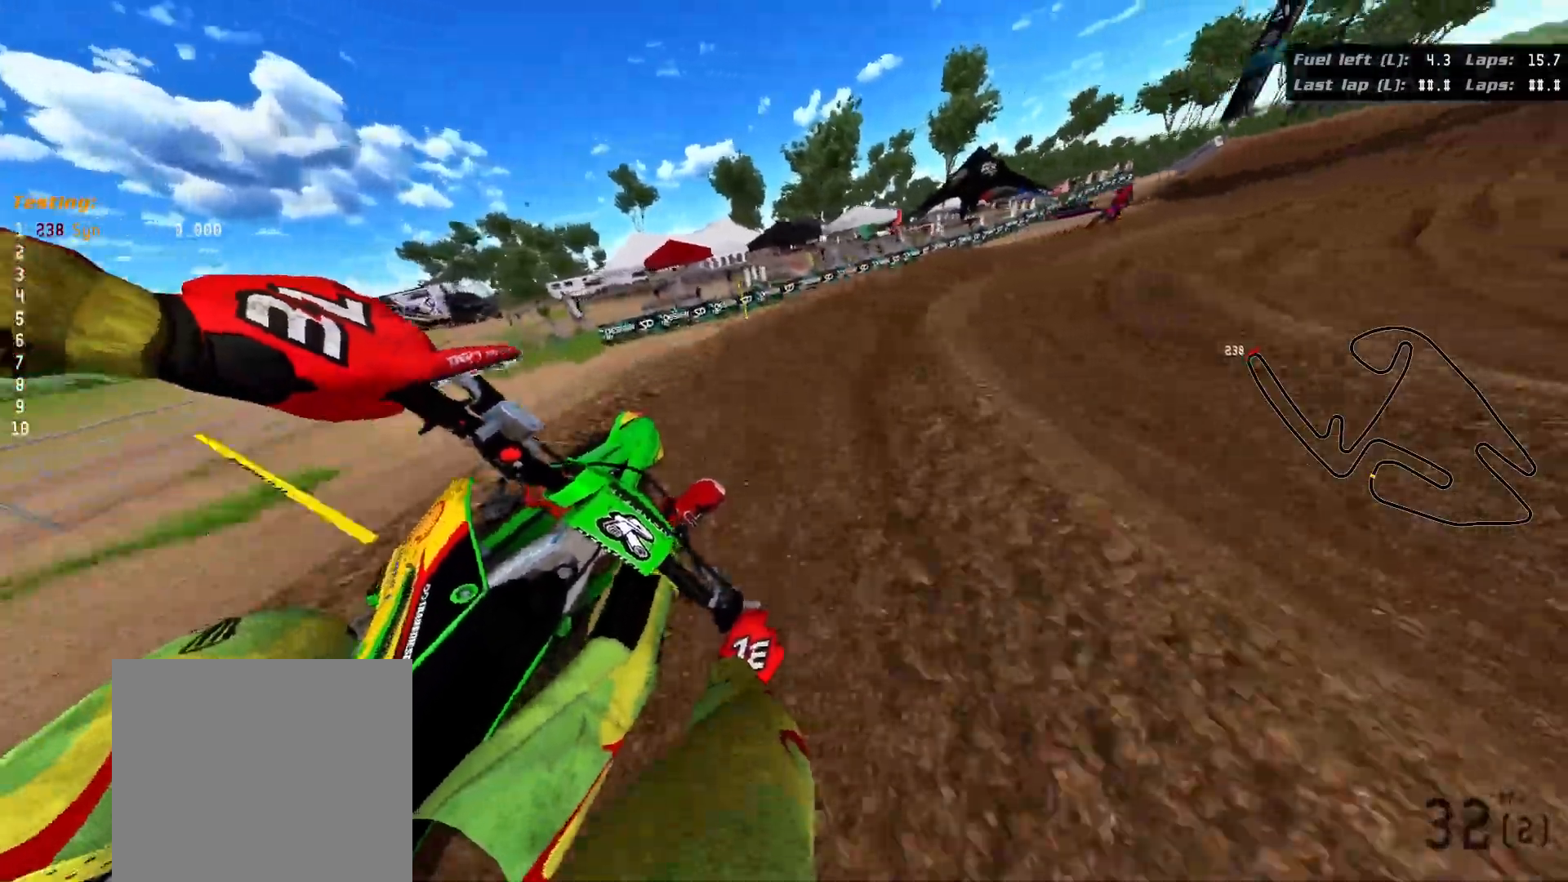
{"dt_ms": 500, "buttons": ["R2", "R3"], "left_stick": "right", "right_stick": "right", "events": []}
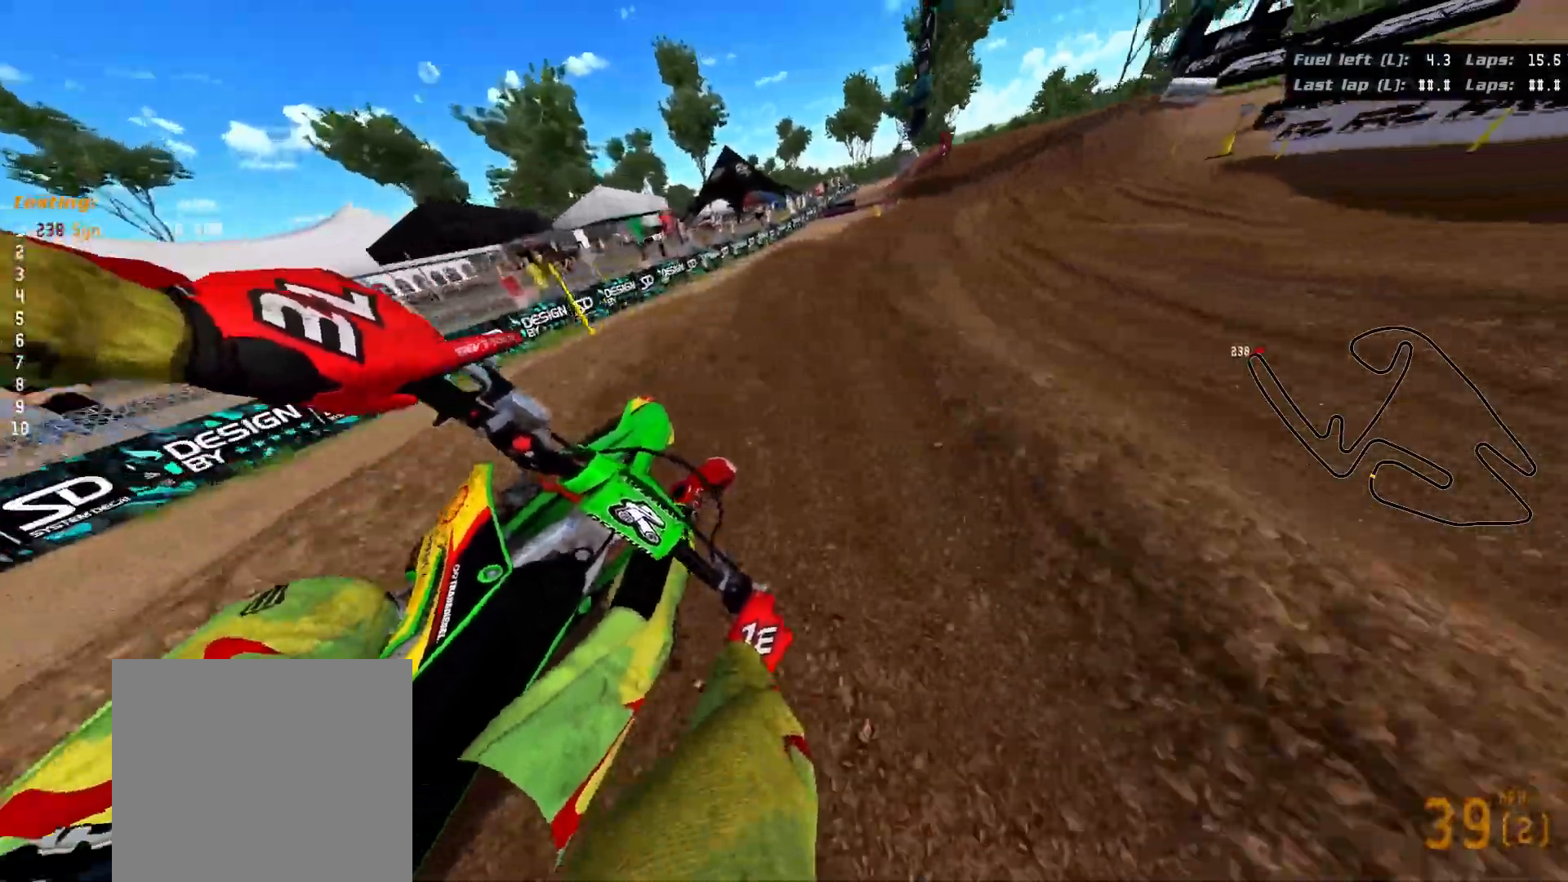
{"dt_ms": 500, "buttons": ["R2"], "left_stick": "right", "right_stick": "right", "events": [[150, "R3", "up"]]}
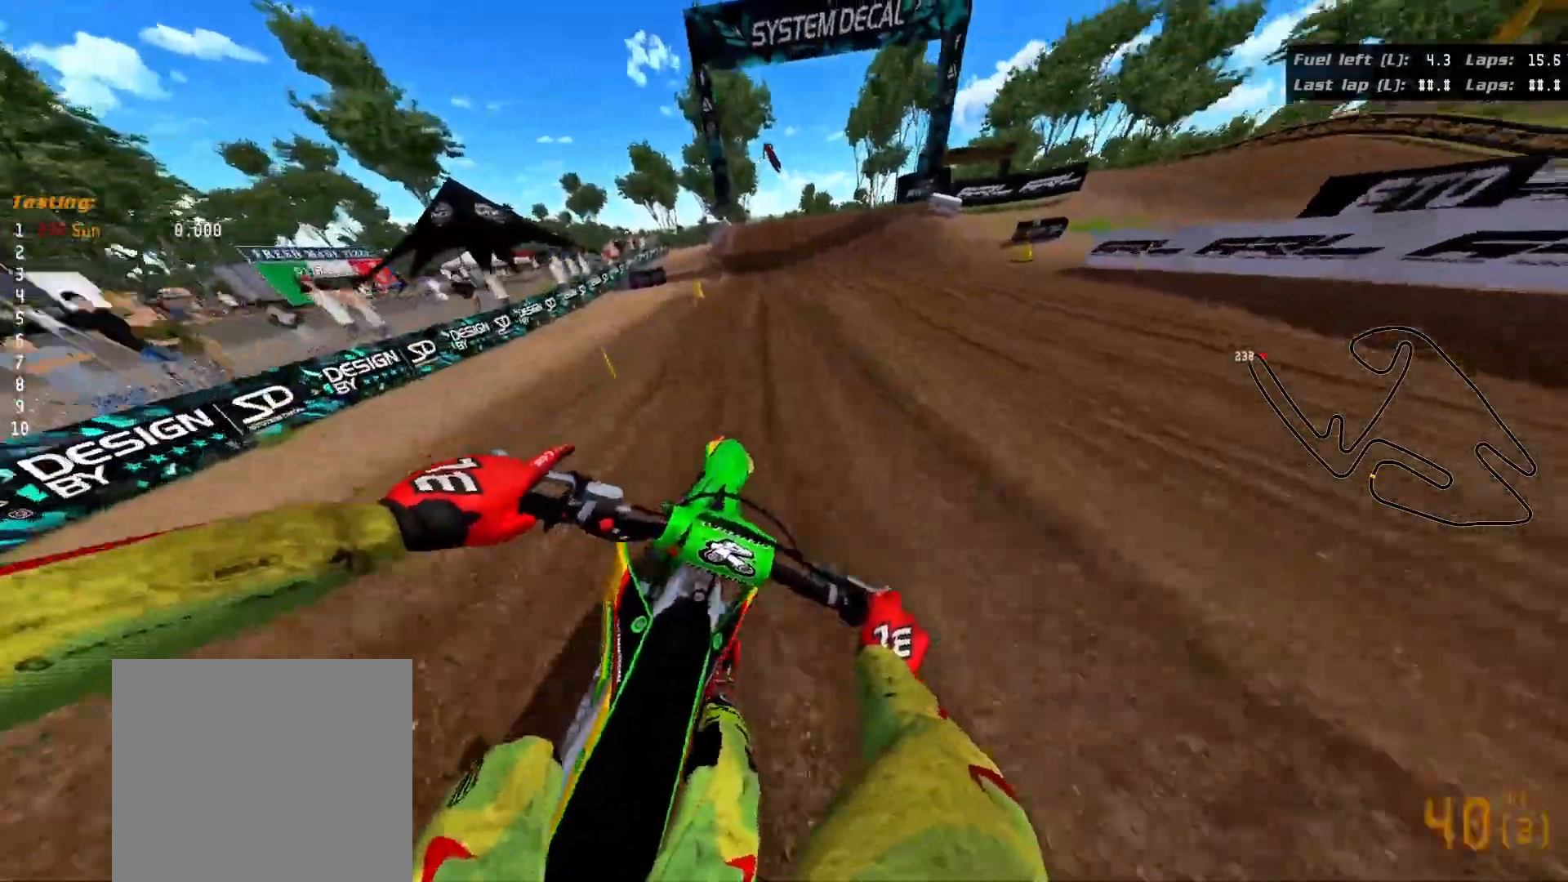
{"dt_ms": 500, "buttons": ["R2"], "left_stick": "center", "right_stick": "right", "events": [[200, "left_stick", "center"]]}
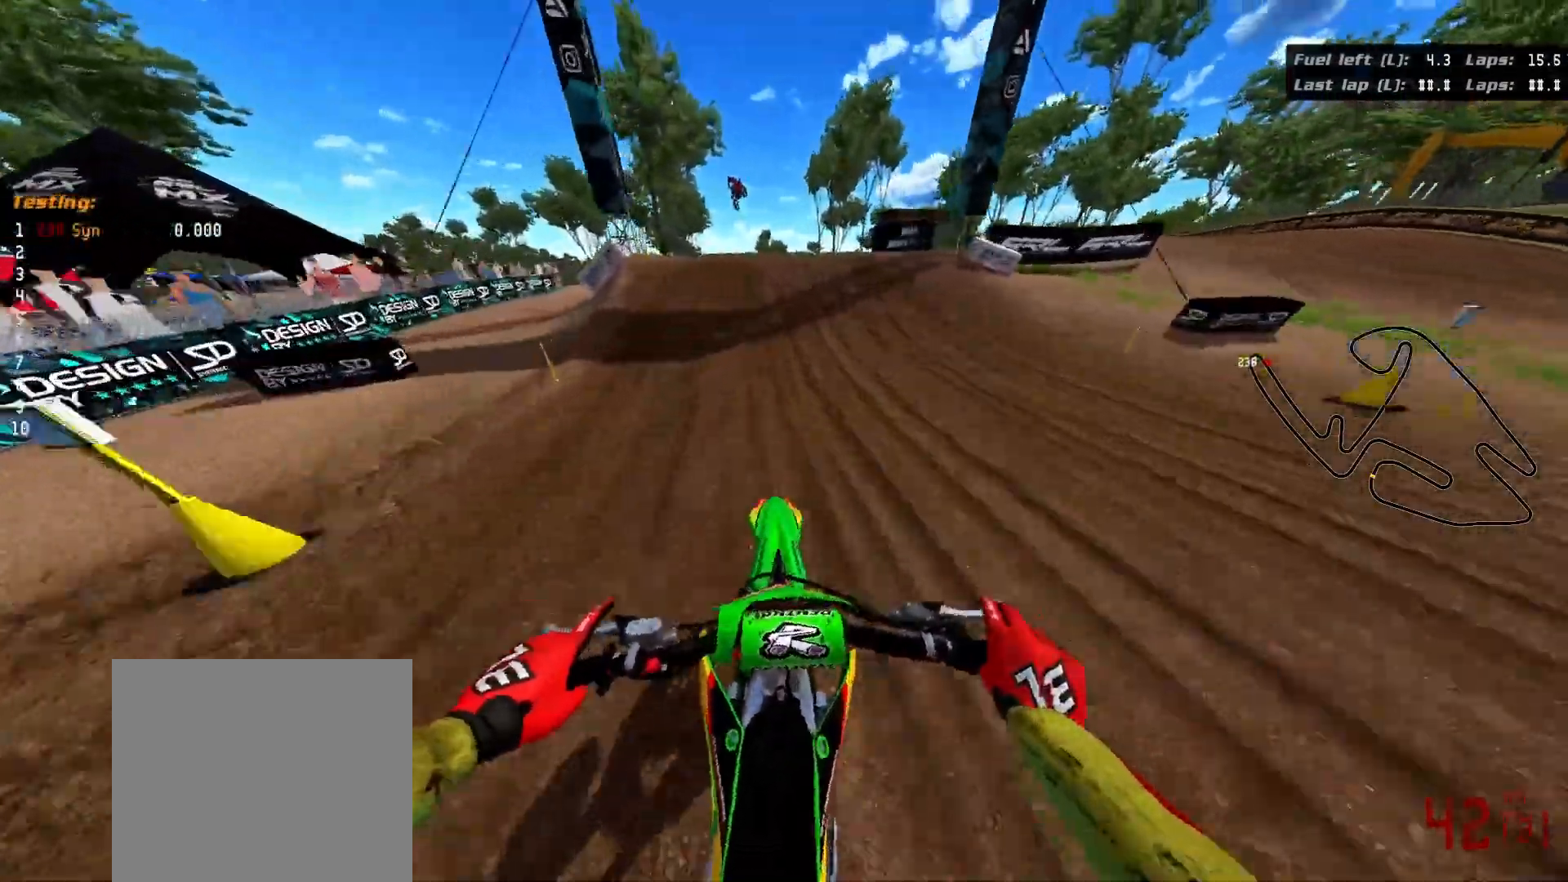
{"dt_ms": 500, "buttons": ["R2", "R3"], "left_stick": "up-left", "right_stick": "center", "events": [[183, "right_stick", "center"], [333, "R3", "down"], [383, "left_stick", "up-left"]]}
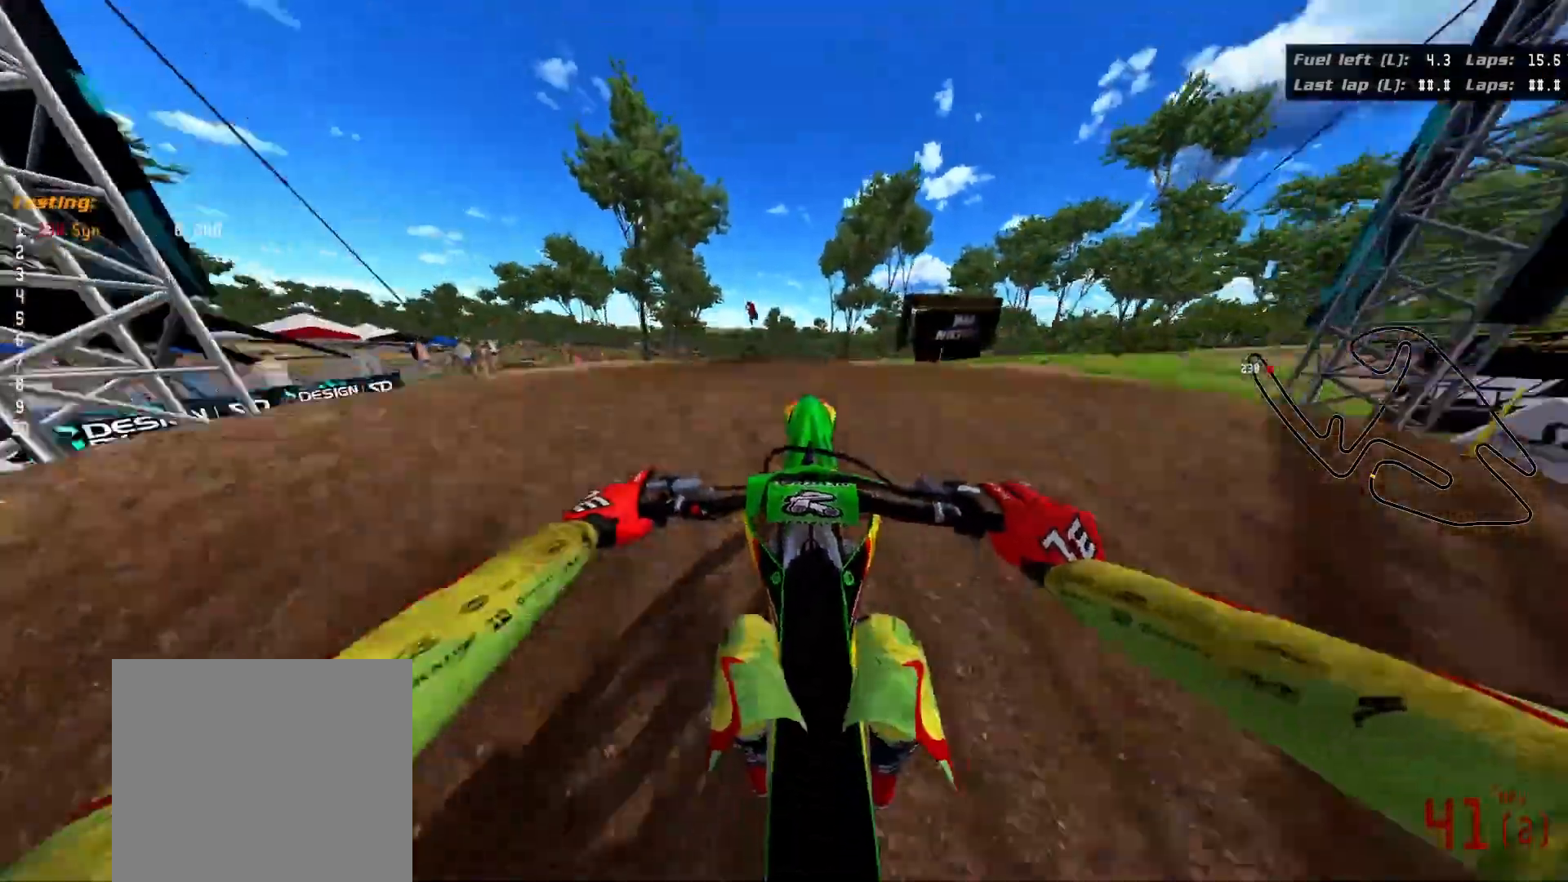
{"dt_ms": 500, "buttons": ["R2"], "left_stick": "left", "right_stick": "up-right", "events": [[233, "right_stick", "up-right"], [367, "left_stick", "left"], [500, "R3", "up"]]}
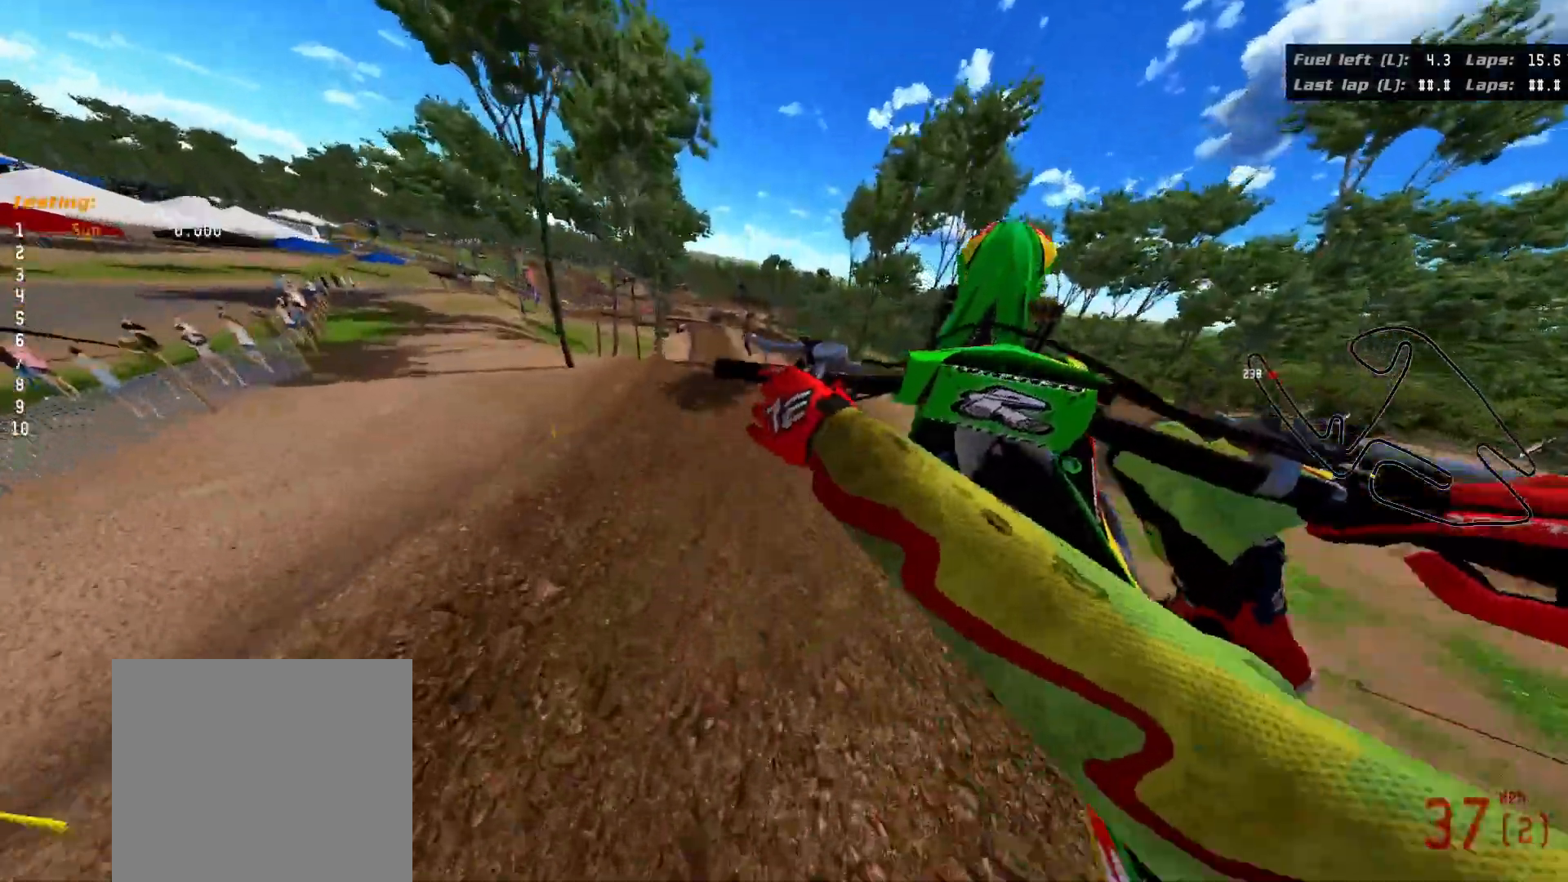
{"dt_ms": 1000, "buttons": [], "left_stick": "up-right", "right_stick": "up", "events": [[117, "R2", "up"], [117, "left_stick", "down"], [117, "right_stick", "center"], [250, "left_stick", "down-right"], [617, "right_stick", "up"], [733, "left_stick", "right"], [950, "left_stick", "up-right"]]}
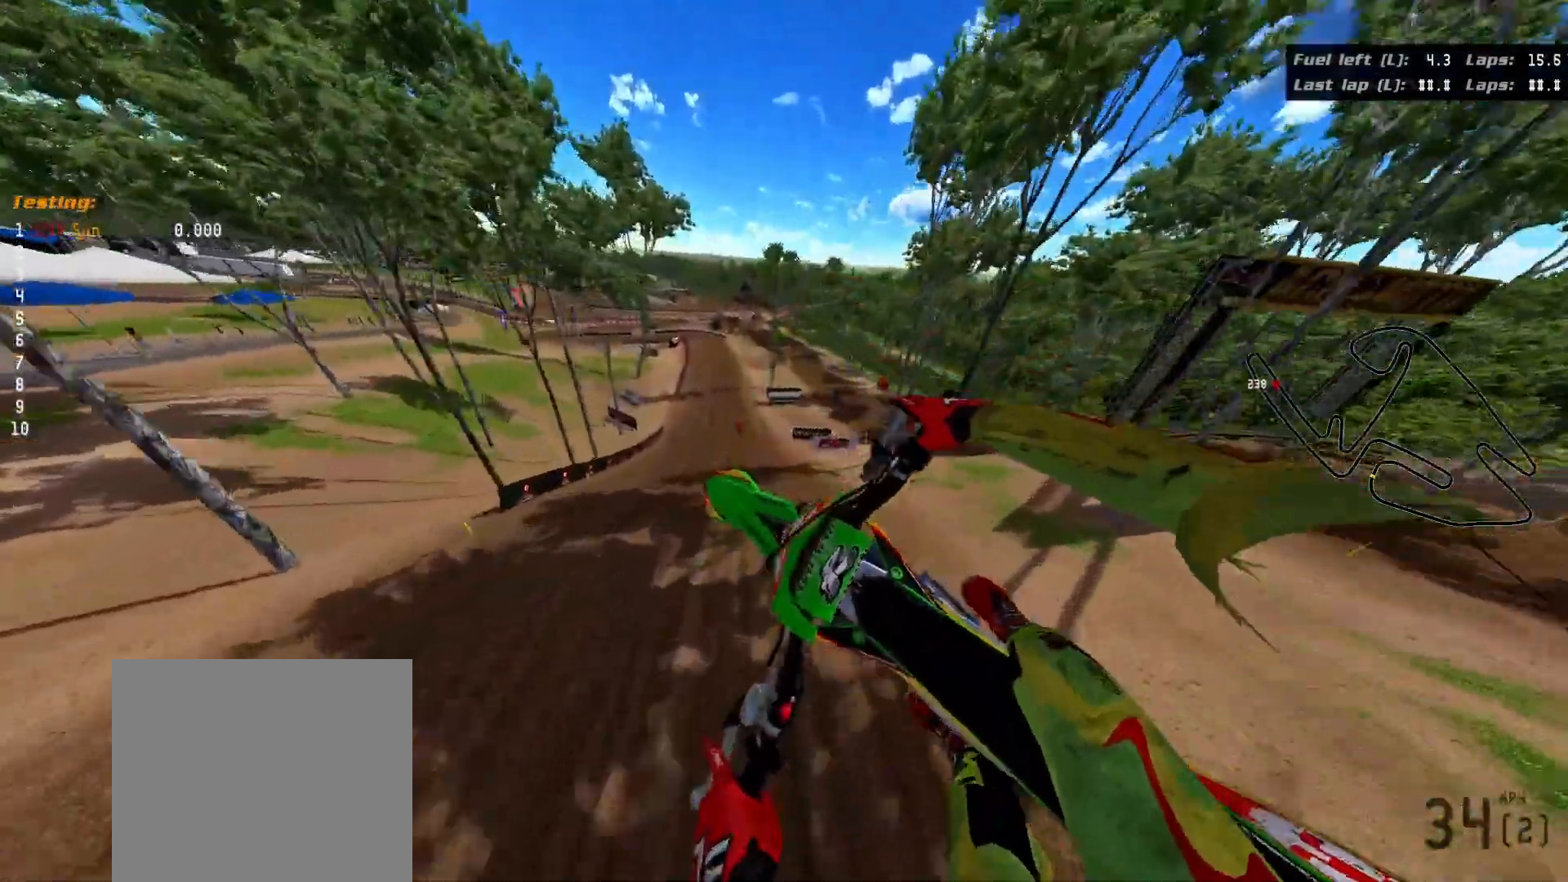
{"dt_ms": 500, "buttons": [], "left_stick": "up", "right_stick": "up-left", "events": [[133, "left_stick", "up"], [333, "right_stick", "up-left"]]}
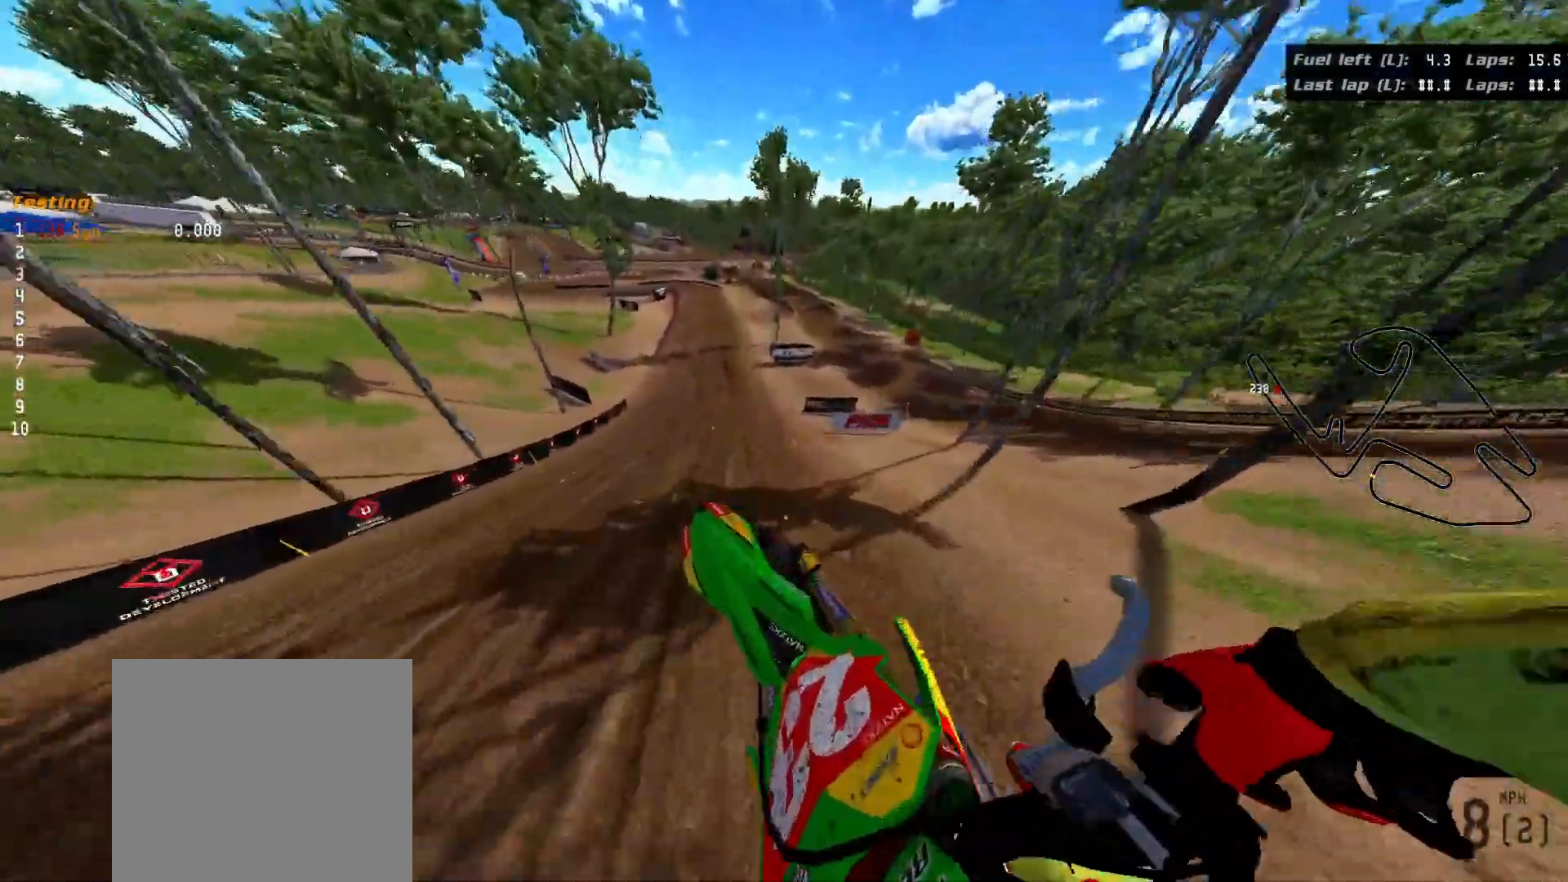
{"dt_ms": 500, "buttons": ["R2"], "left_stick": "left", "right_stick": "left", "events": [[50, "R2", "down"], [100, "left_stick", "up-left"], [150, "right_stick", "left"], [350, "left_stick", "left"]]}
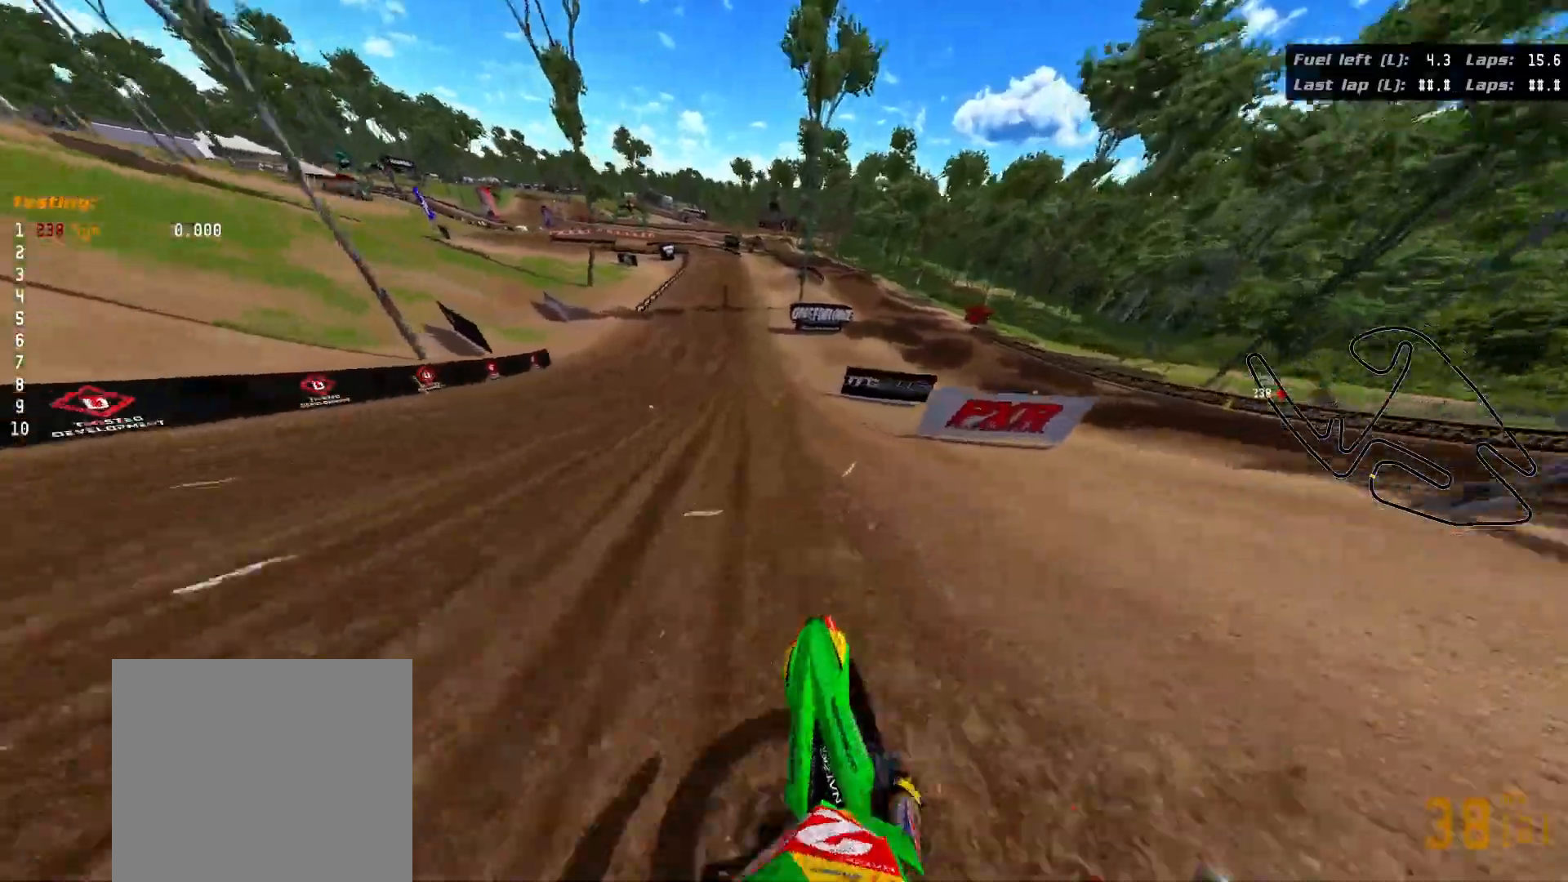
{"dt_ms": 500, "buttons": ["R2"], "left_stick": "down", "right_stick": "down-right", "events": [[133, "left_stick", "down-left"], [300, "left_stick", "down"], [333, "right_stick", "center"], [500, "right_stick", "down-right"]]}
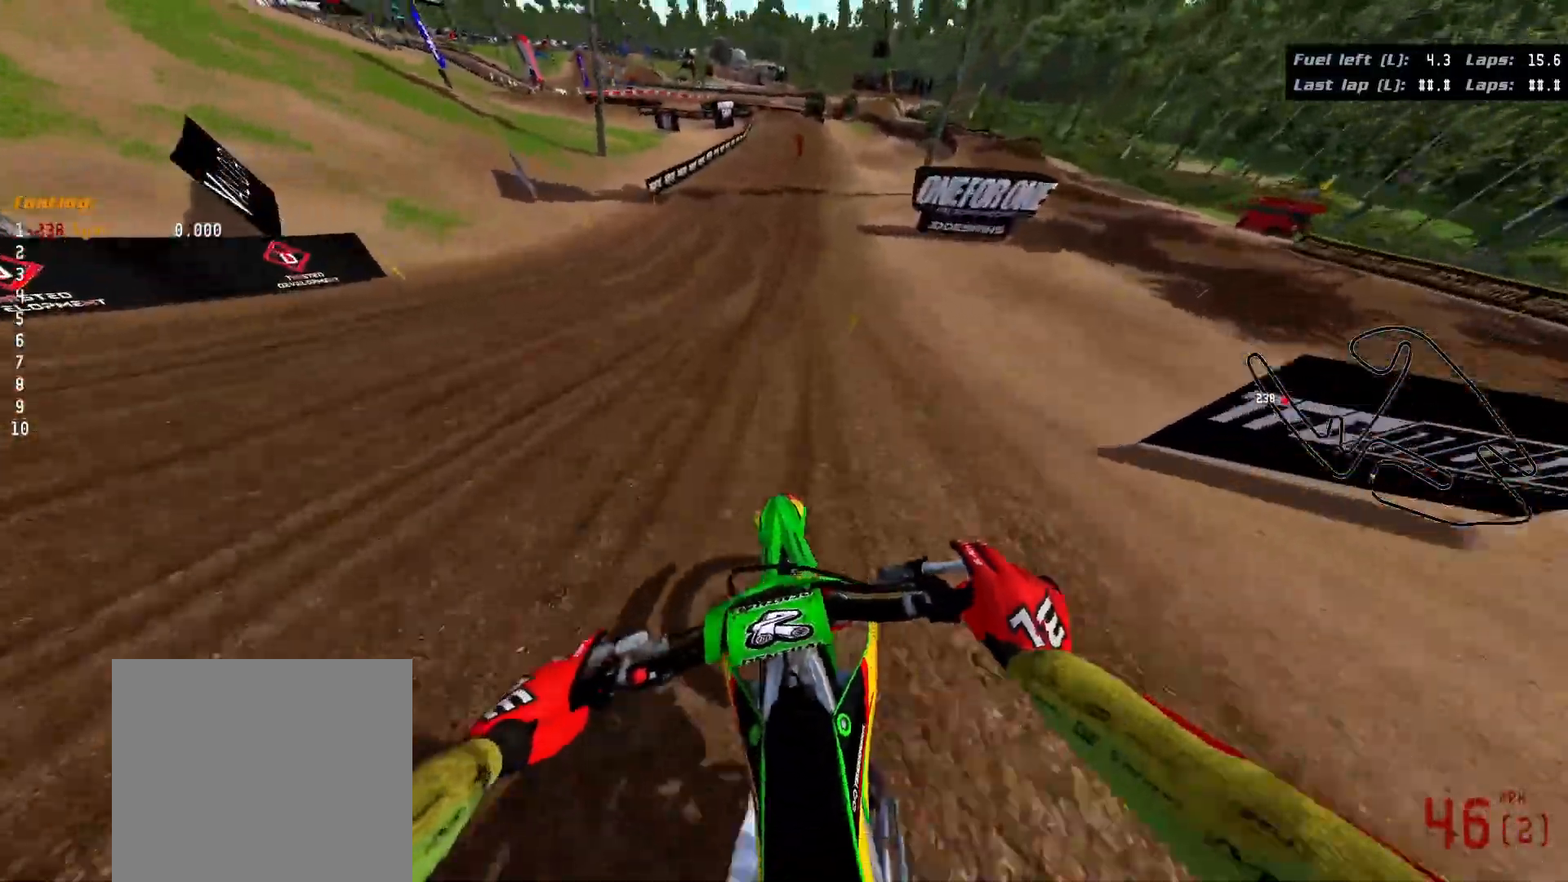
{"dt_ms": 500, "buttons": ["Y", "R2"], "left_stick": "down", "right_stick": "center", "events": [[333, "right_stick", "center"], [500, "Y", "down"]]}
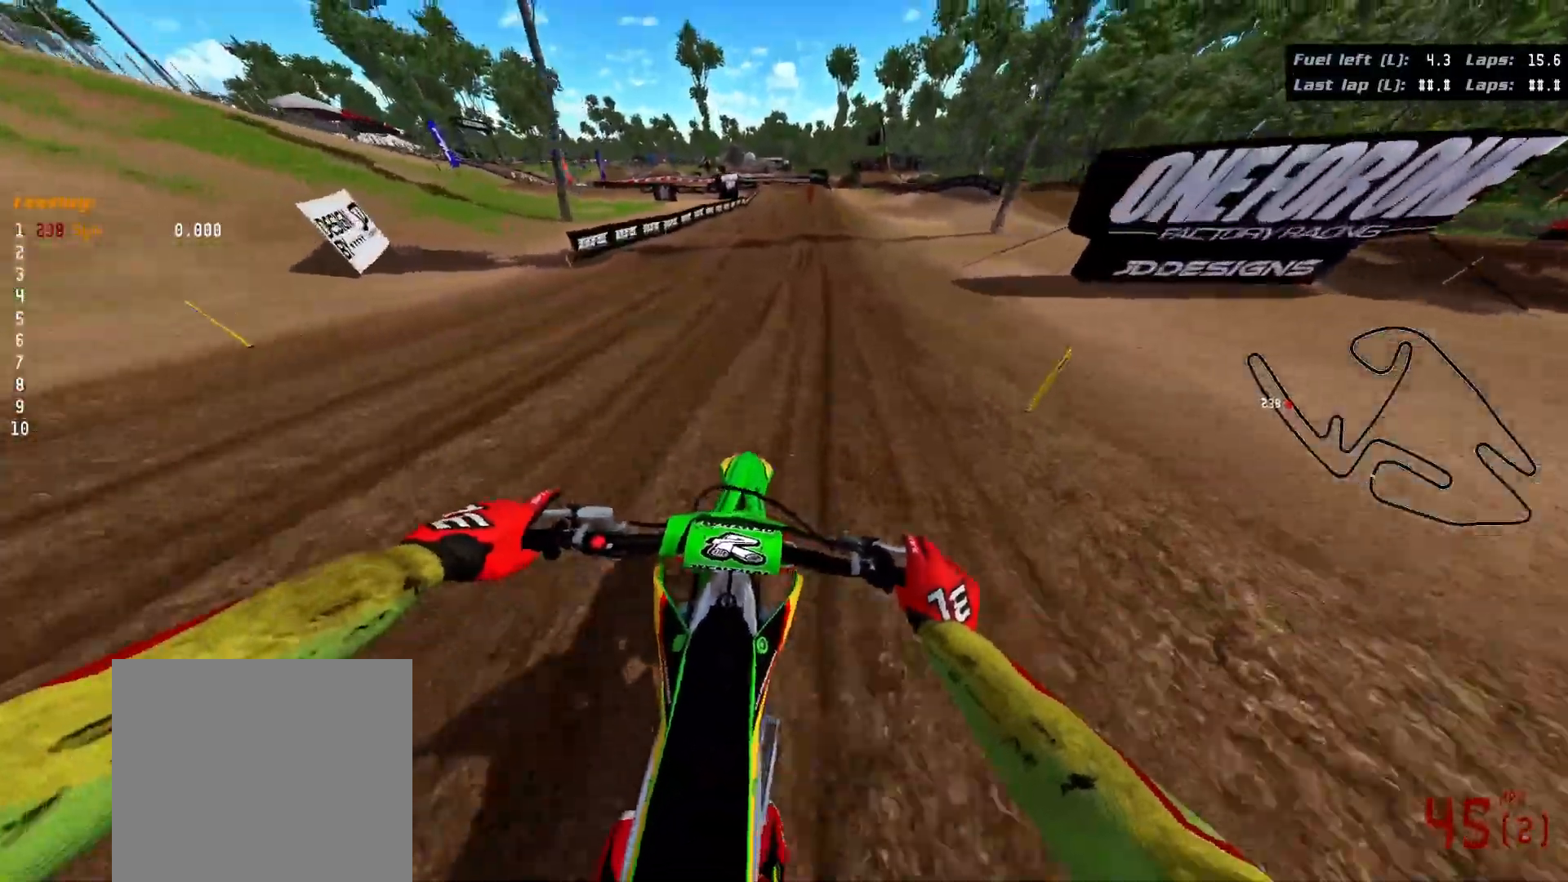
{"dt_ms": 500, "buttons": ["R2"], "left_stick": "down", "right_stick": "center", "events": [[117, "Y", "up"]]}
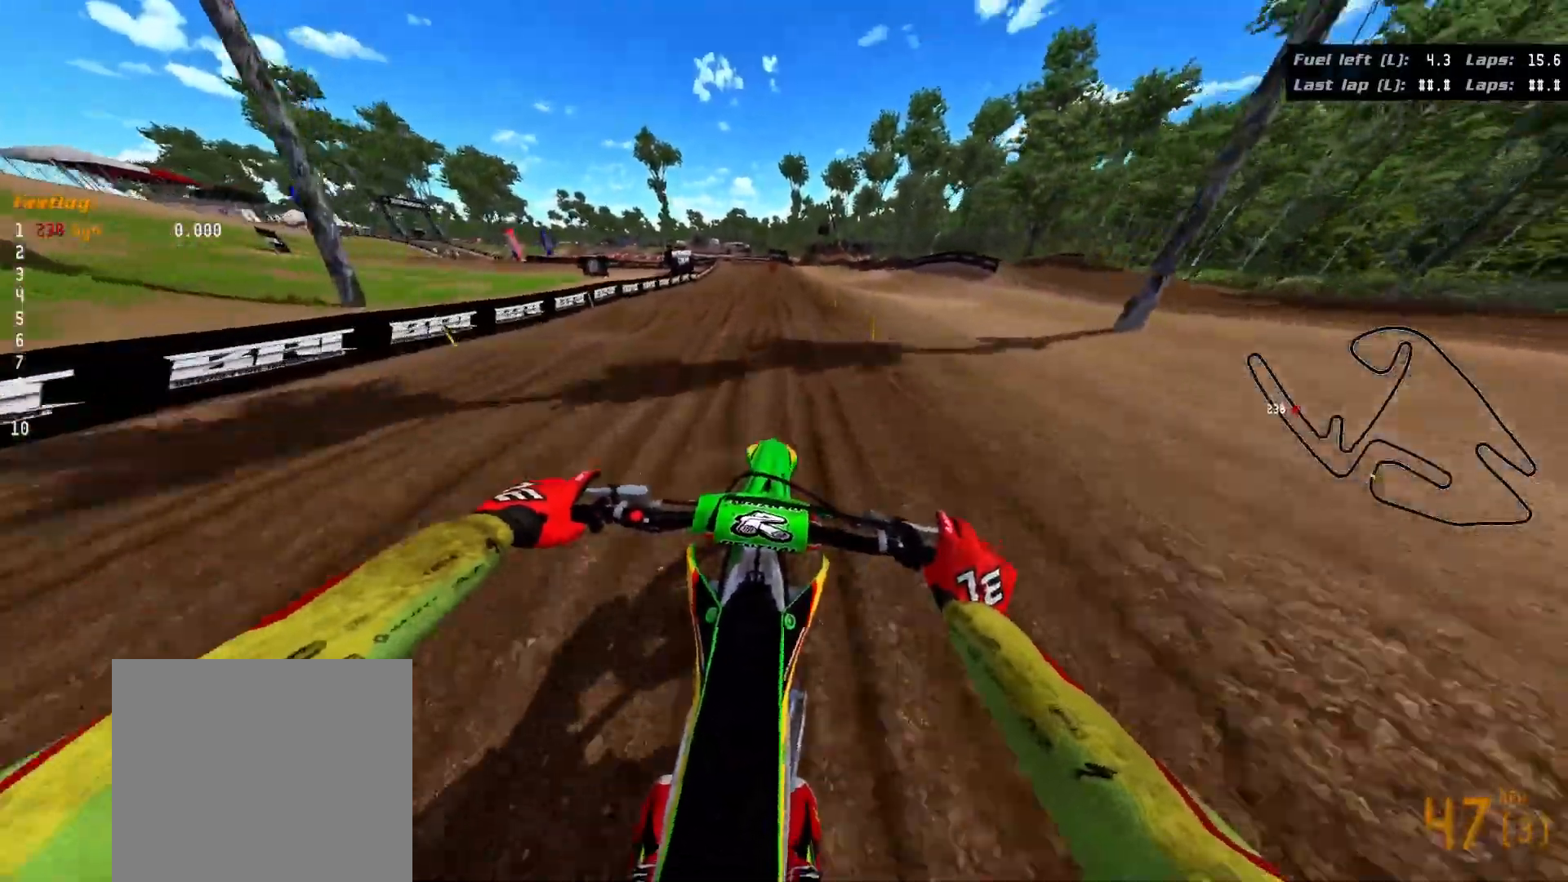
{"dt_ms": 500, "buttons": [], "left_stick": "down", "right_stick": "center", "events": [[267, "R2", "up"]]}
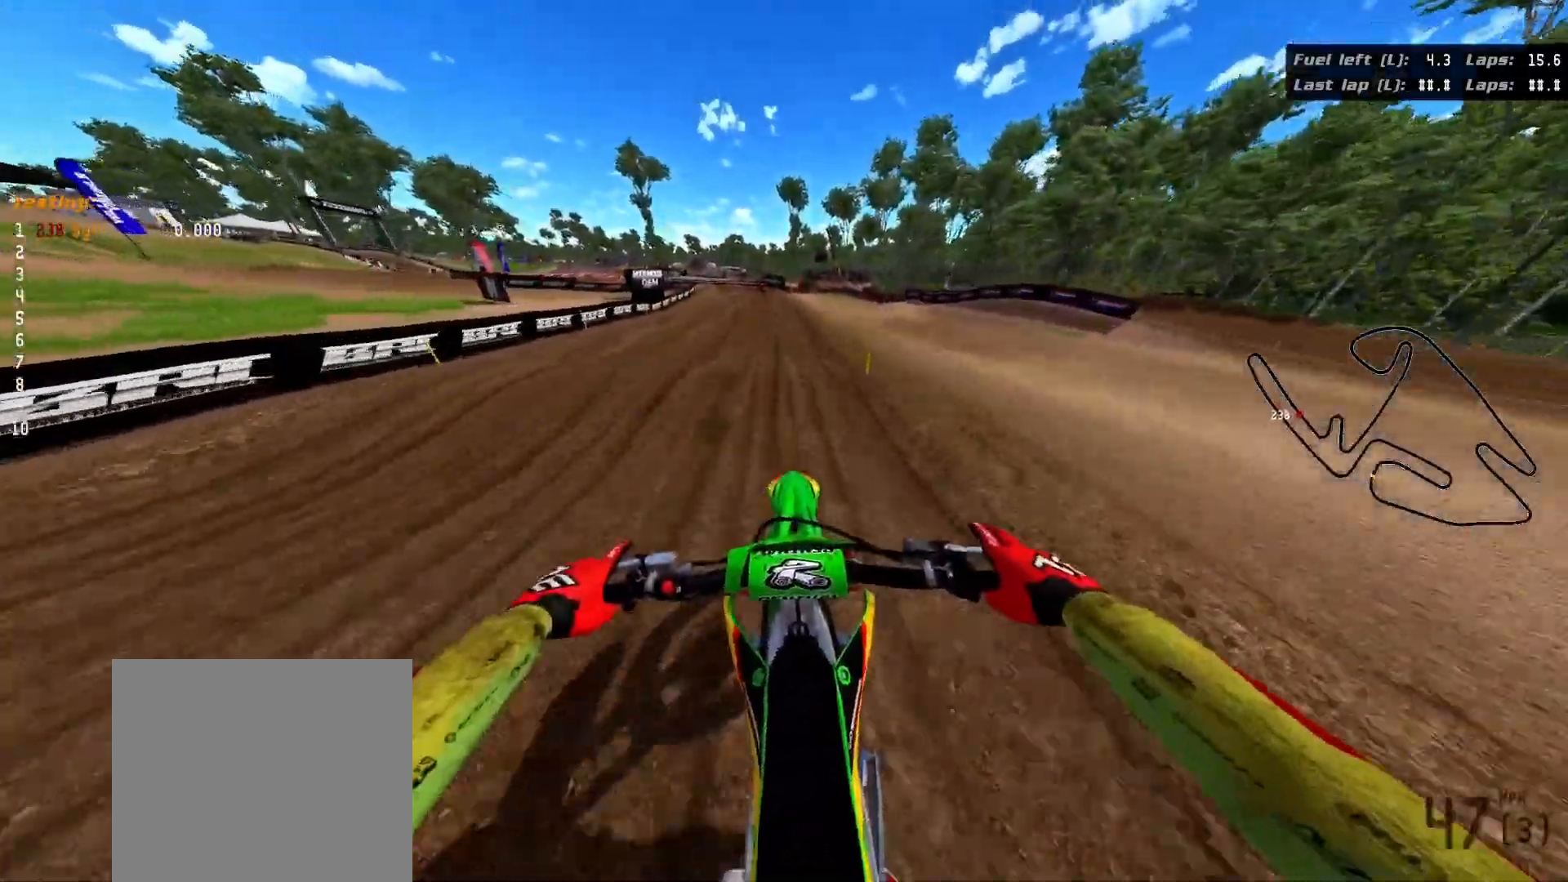
{"dt_ms": 500, "buttons": ["L2"], "left_stick": "down", "right_stick": "center", "events": [[133, "L2", "down"]]}
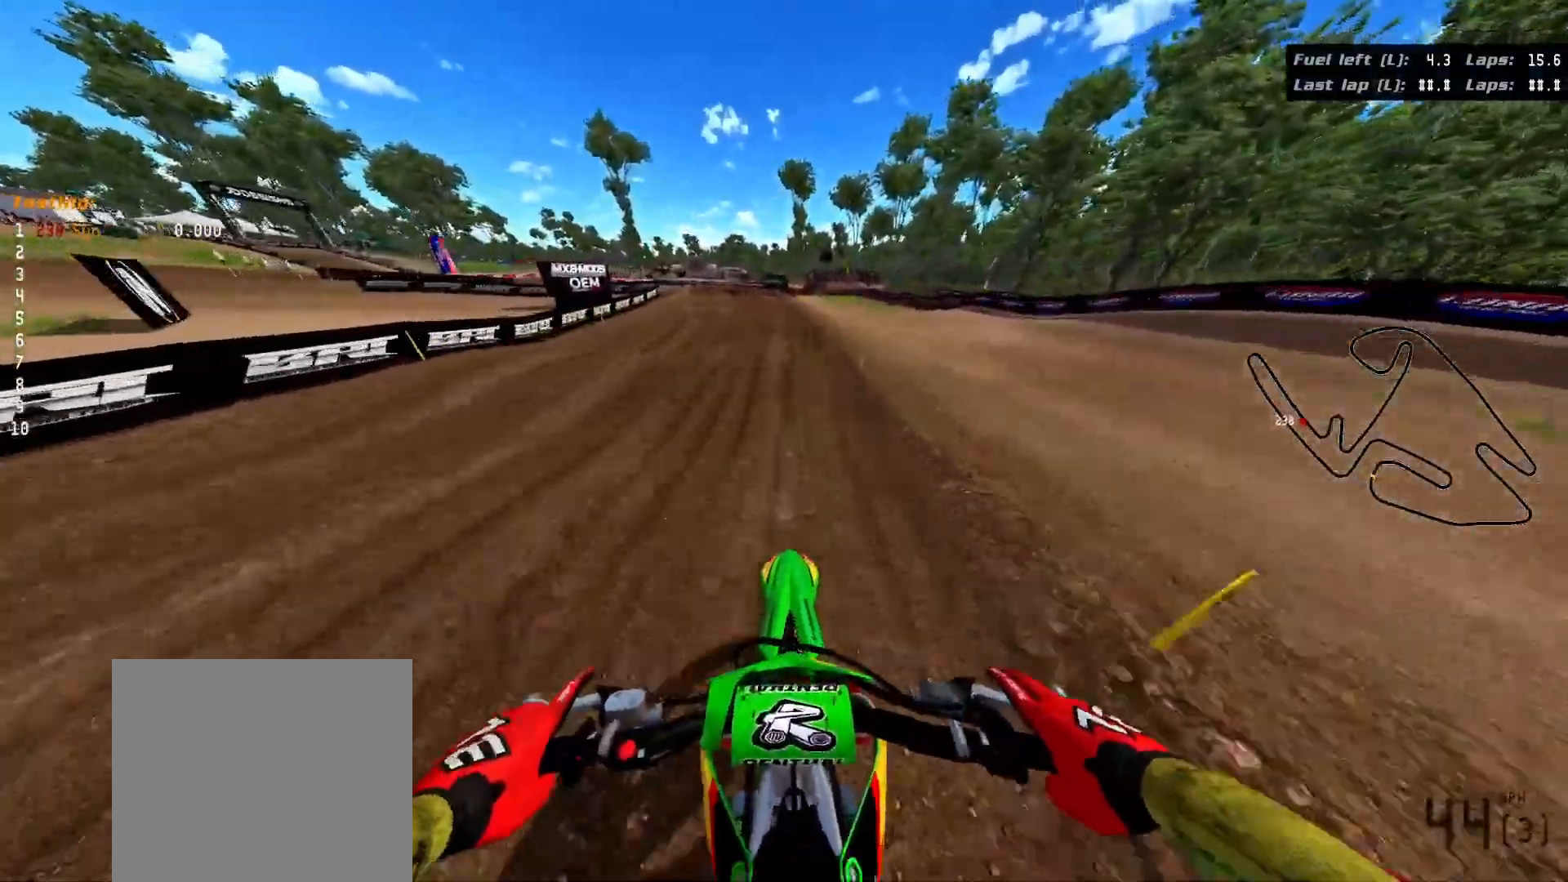
{"dt_ms": 500, "buttons": ["L2"], "left_stick": "down", "right_stick": "center", "events": [[267, "A", "down"], [400, "A", "up"]]}
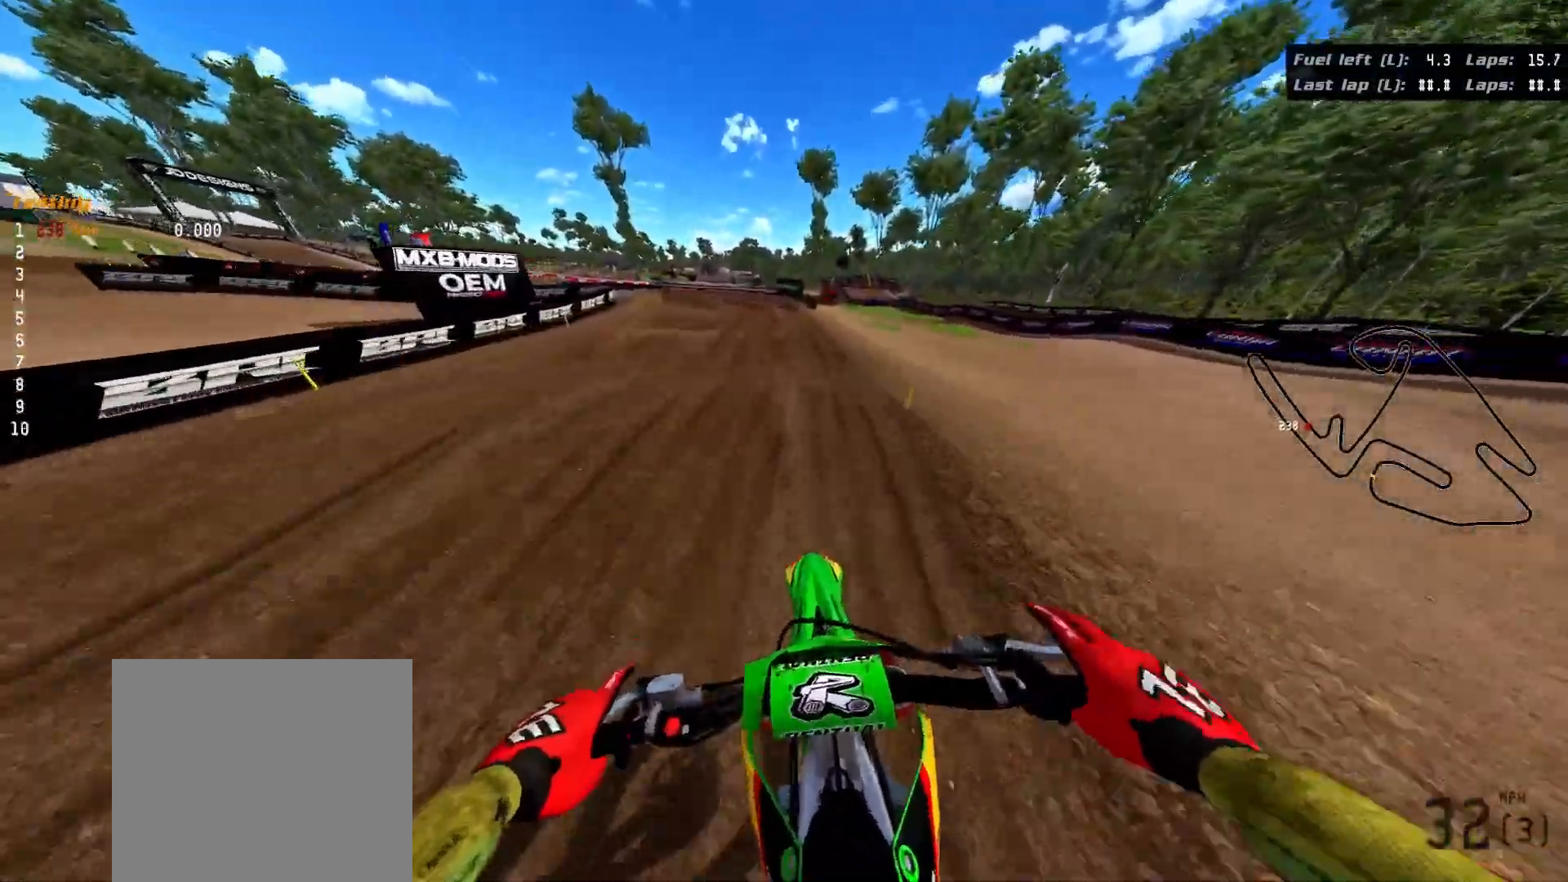
{"dt_ms": 500, "buttons": [], "left_stick": "down", "right_stick": "center", "events": [[350, "L2", "up"]]}
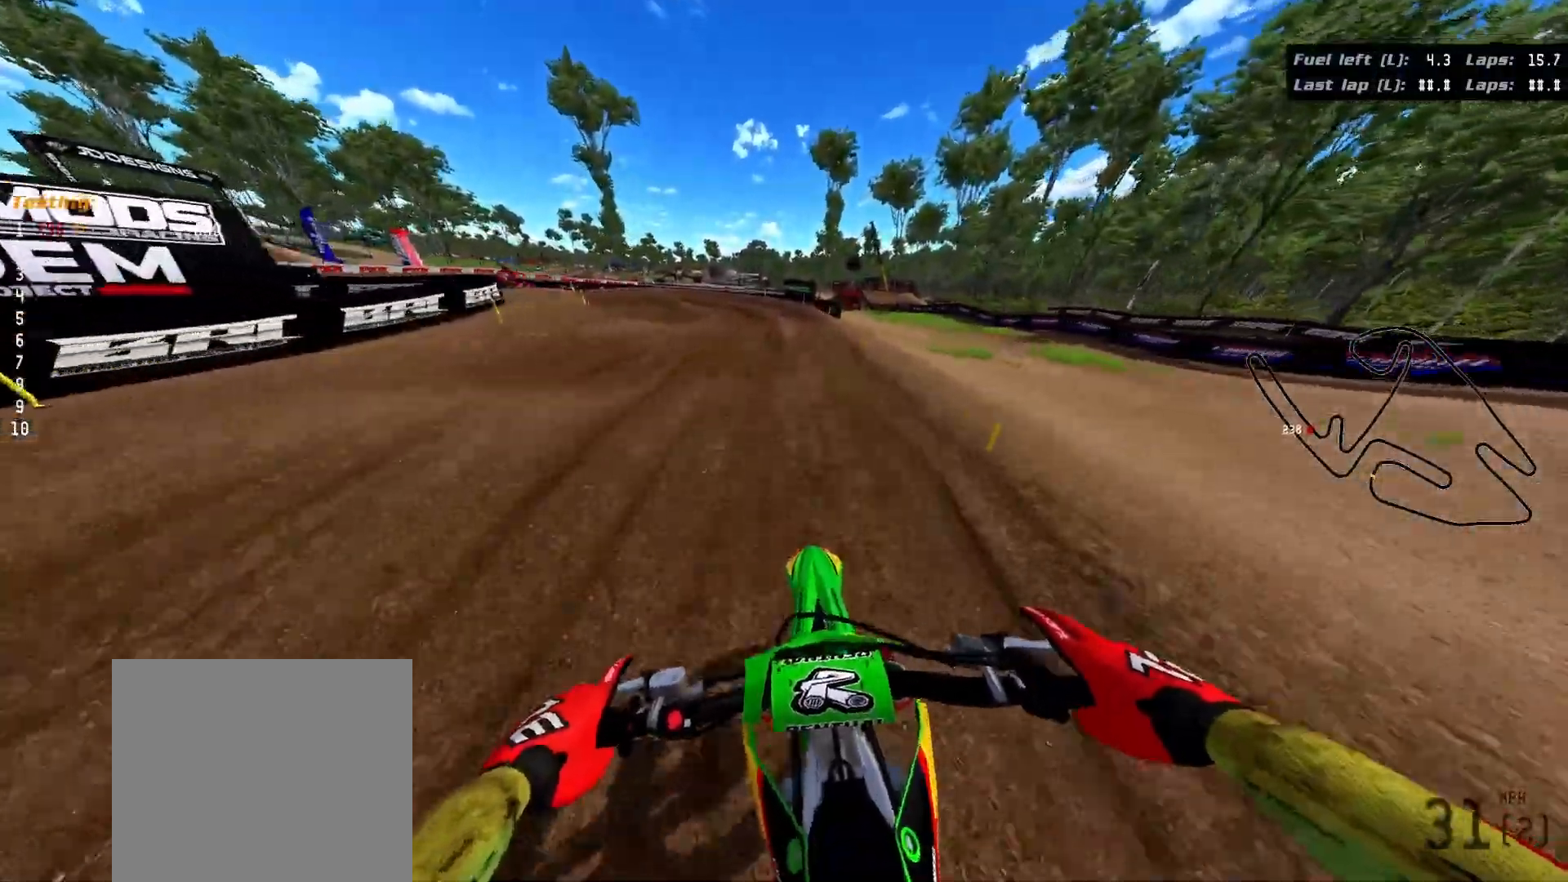
{"dt_ms": 500, "buttons": [], "left_stick": "down-left", "right_stick": "center", "events": [[133, "left_stick", "down-left"]]}
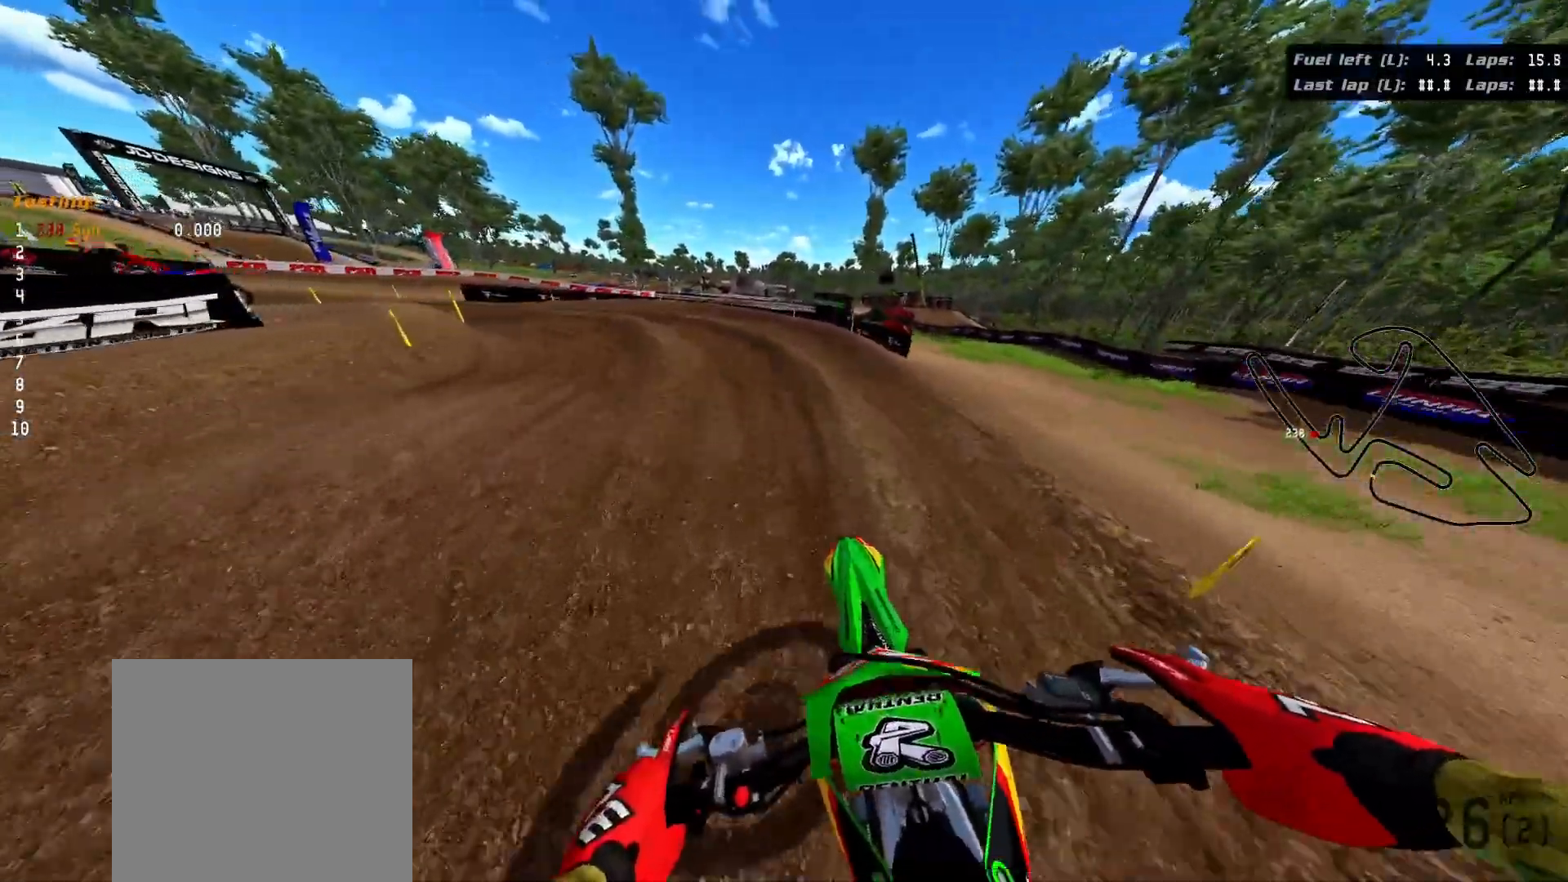
{"dt_ms": 500, "buttons": ["R2", "R3"], "left_stick": "left", "right_stick": "up-left", "events": [[100, "left_stick", "left"], [300, "R2", "down"], [333, "right_stick", "up-left"], [417, "R3", "down"]]}
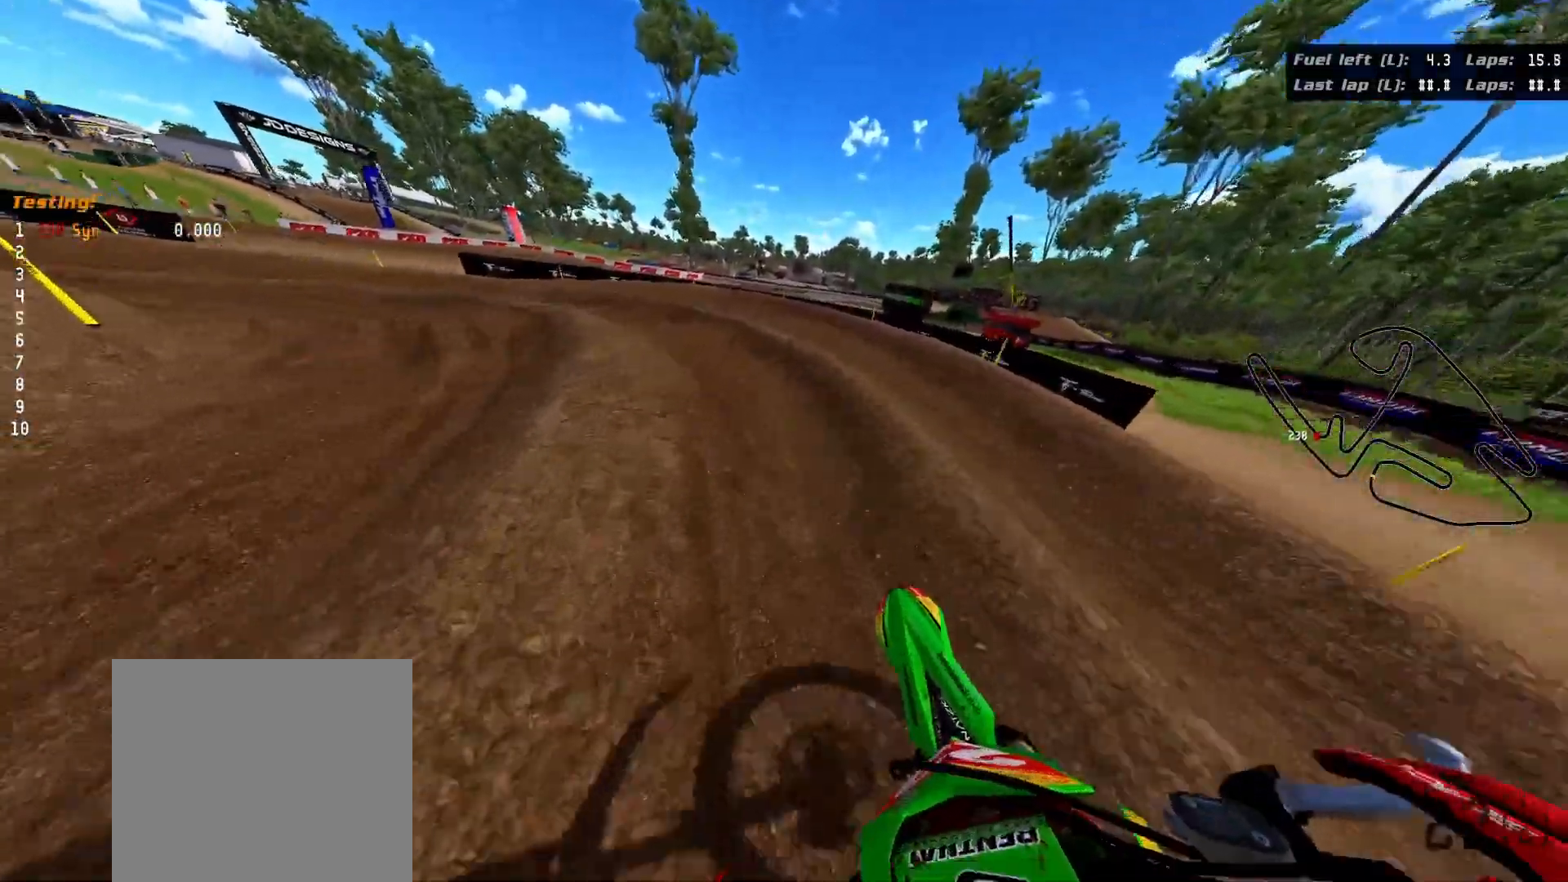
{"dt_ms": 500, "buttons": ["R2", "R3"], "left_stick": "left", "right_stick": "left", "events": [[150, "right_stick", "left"]]}
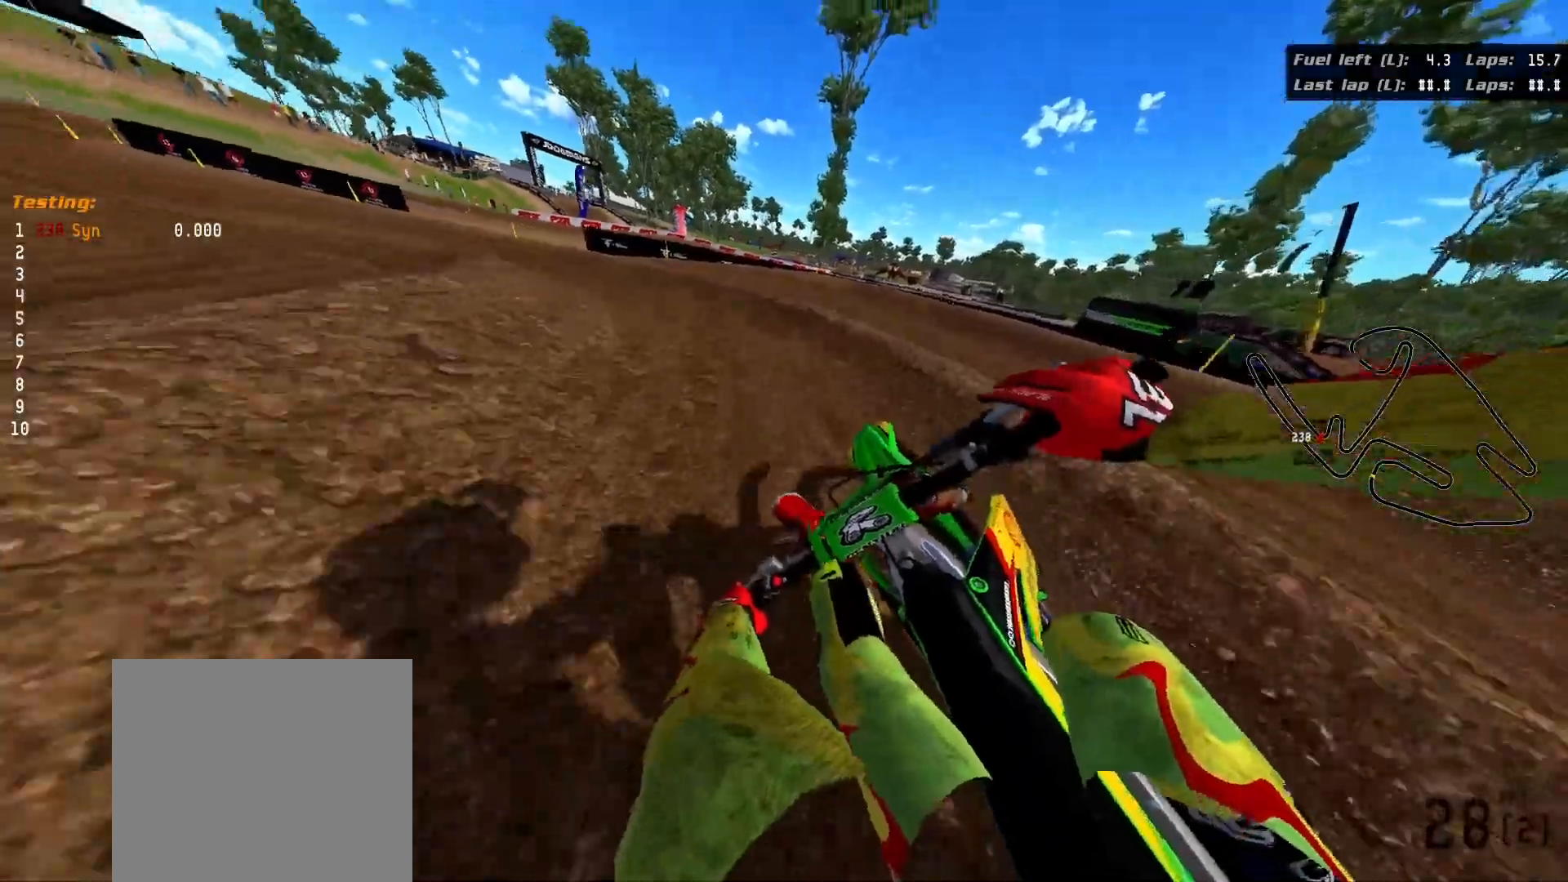
{"dt_ms": 500, "buttons": ["R3"], "left_stick": "left", "right_stick": "left", "events": [[167, "R2", "up"]]}
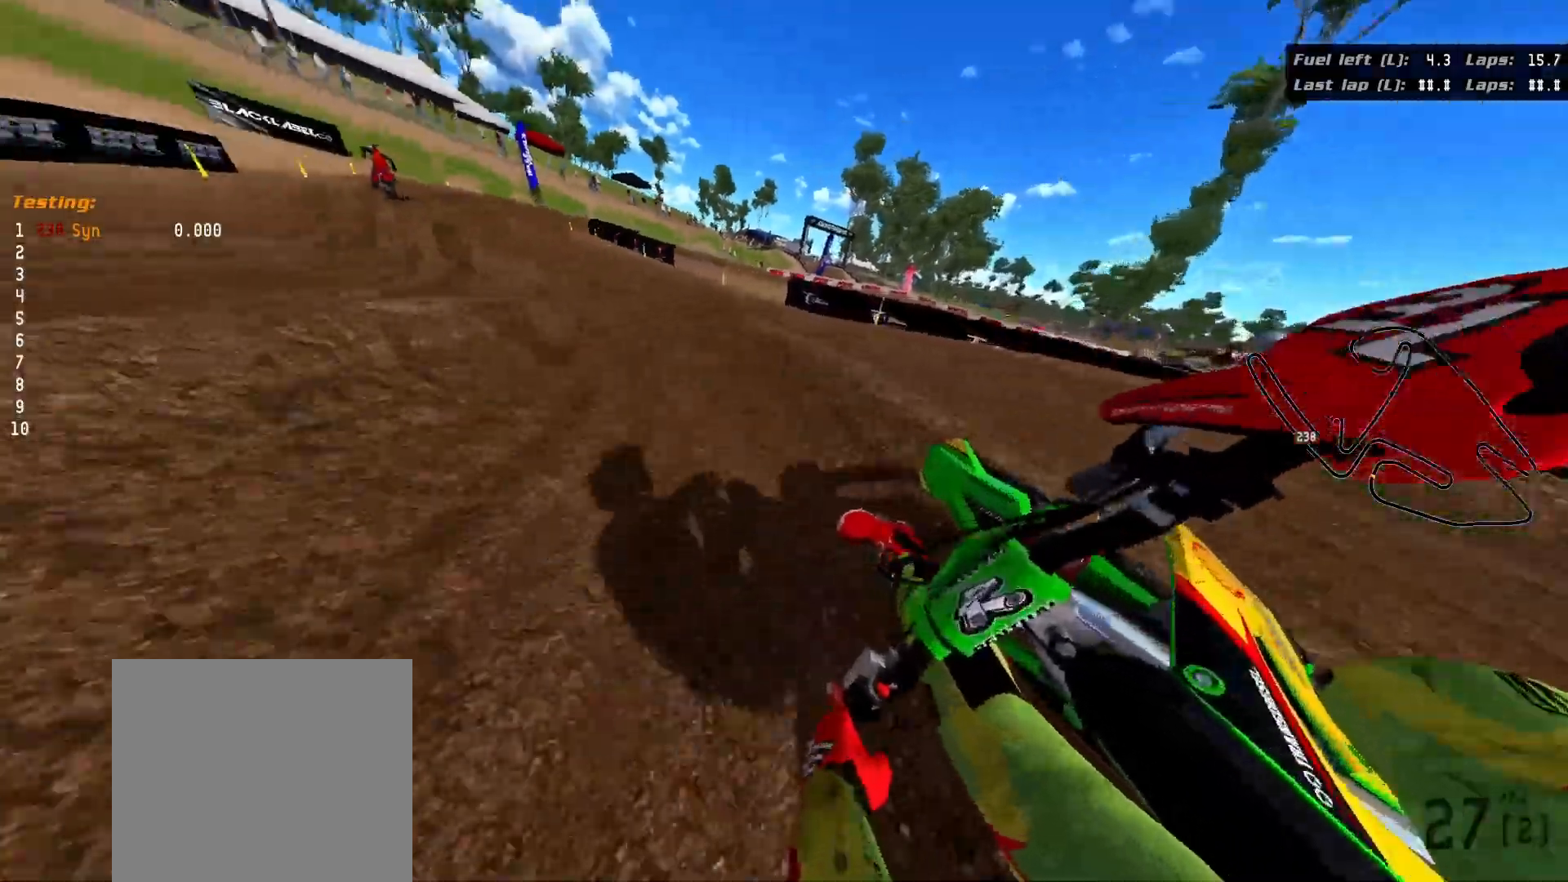
{"dt_ms": 500, "buttons": ["R2"], "left_stick": "up-left", "right_stick": "center", "events": [[100, "R2", "down"], [383, "right_stick", "center"], [417, "R3", "up"], [417, "left_stick", "up-left"]]}
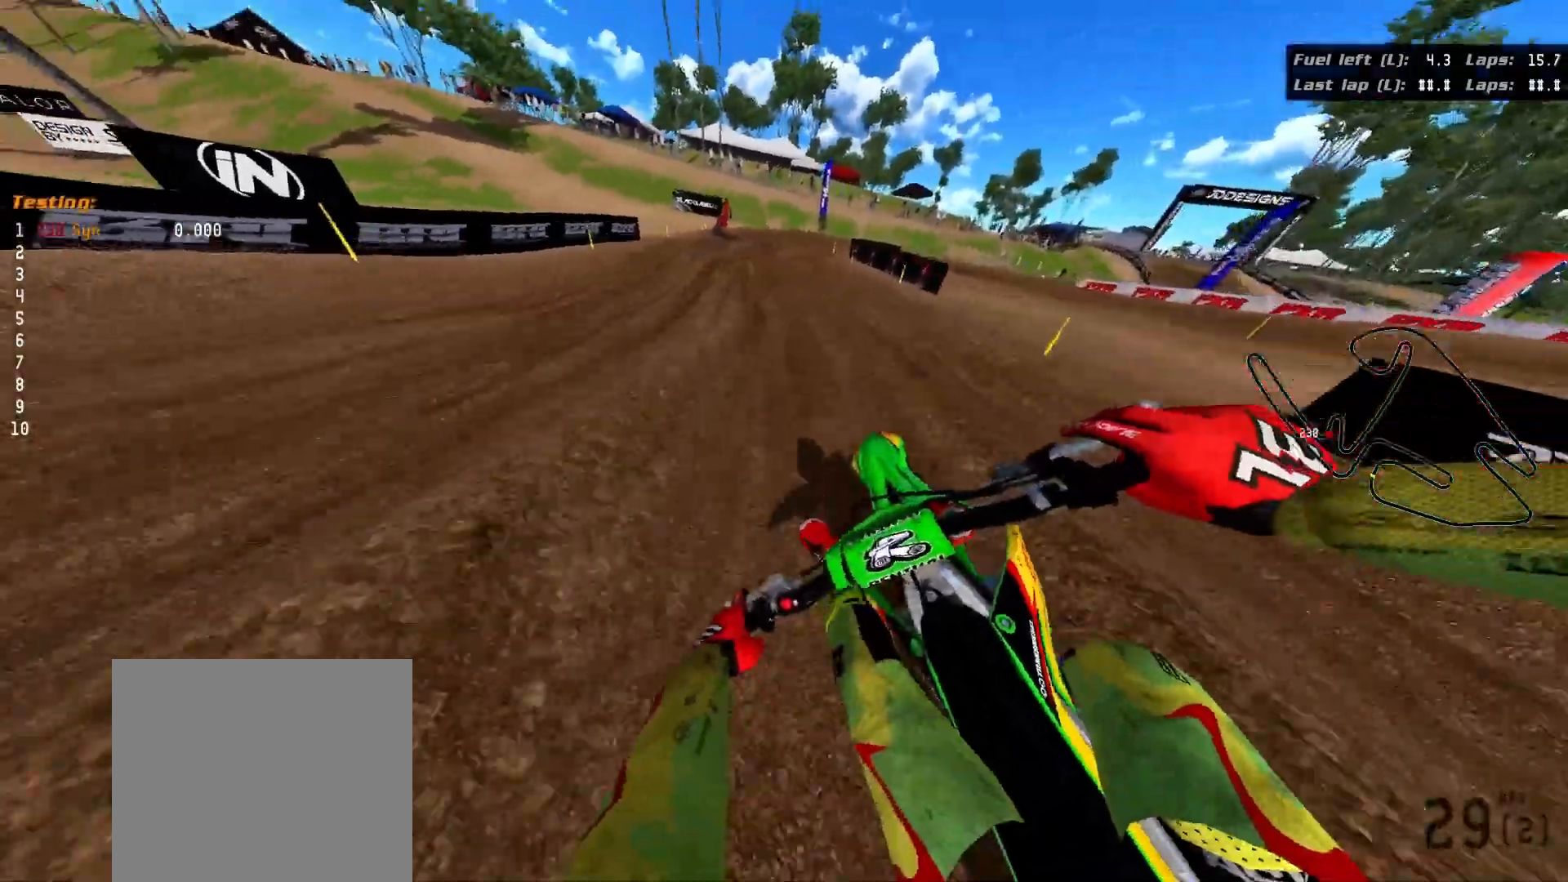
{"dt_ms": 500, "buttons": ["R2"], "left_stick": "up-left", "right_stick": "center", "events": []}
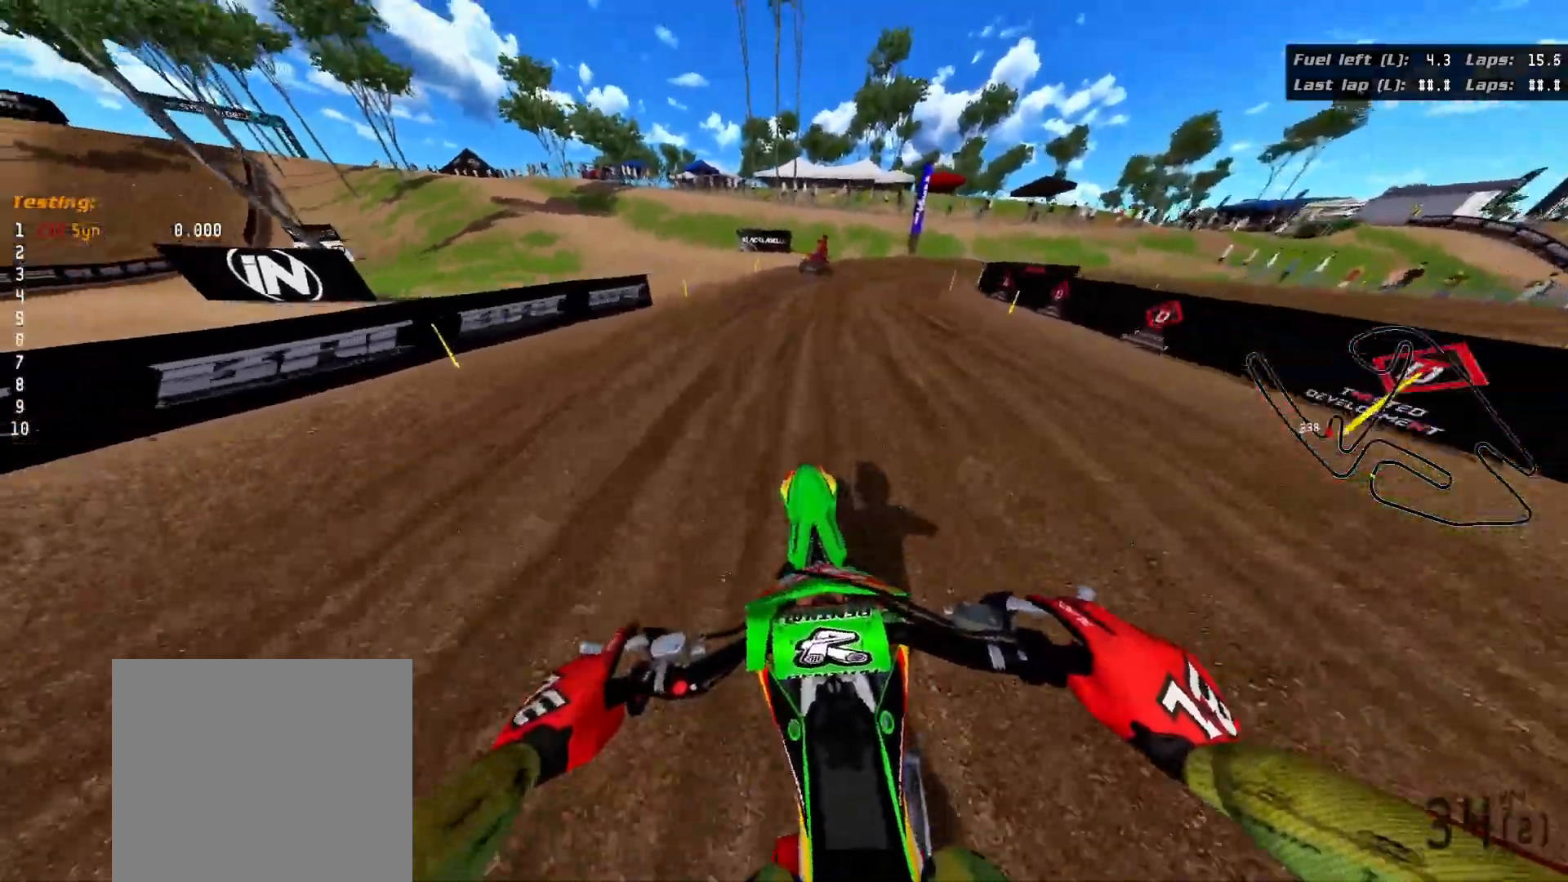
{"dt_ms": 500, "buttons": ["R3"], "left_stick": "right", "right_stick": "right", "events": [[83, "R2", "up"], [150, "left_stick", "center"], [333, "left_stick", "right"], [400, "R3", "down"], [400, "right_stick", "right"]]}
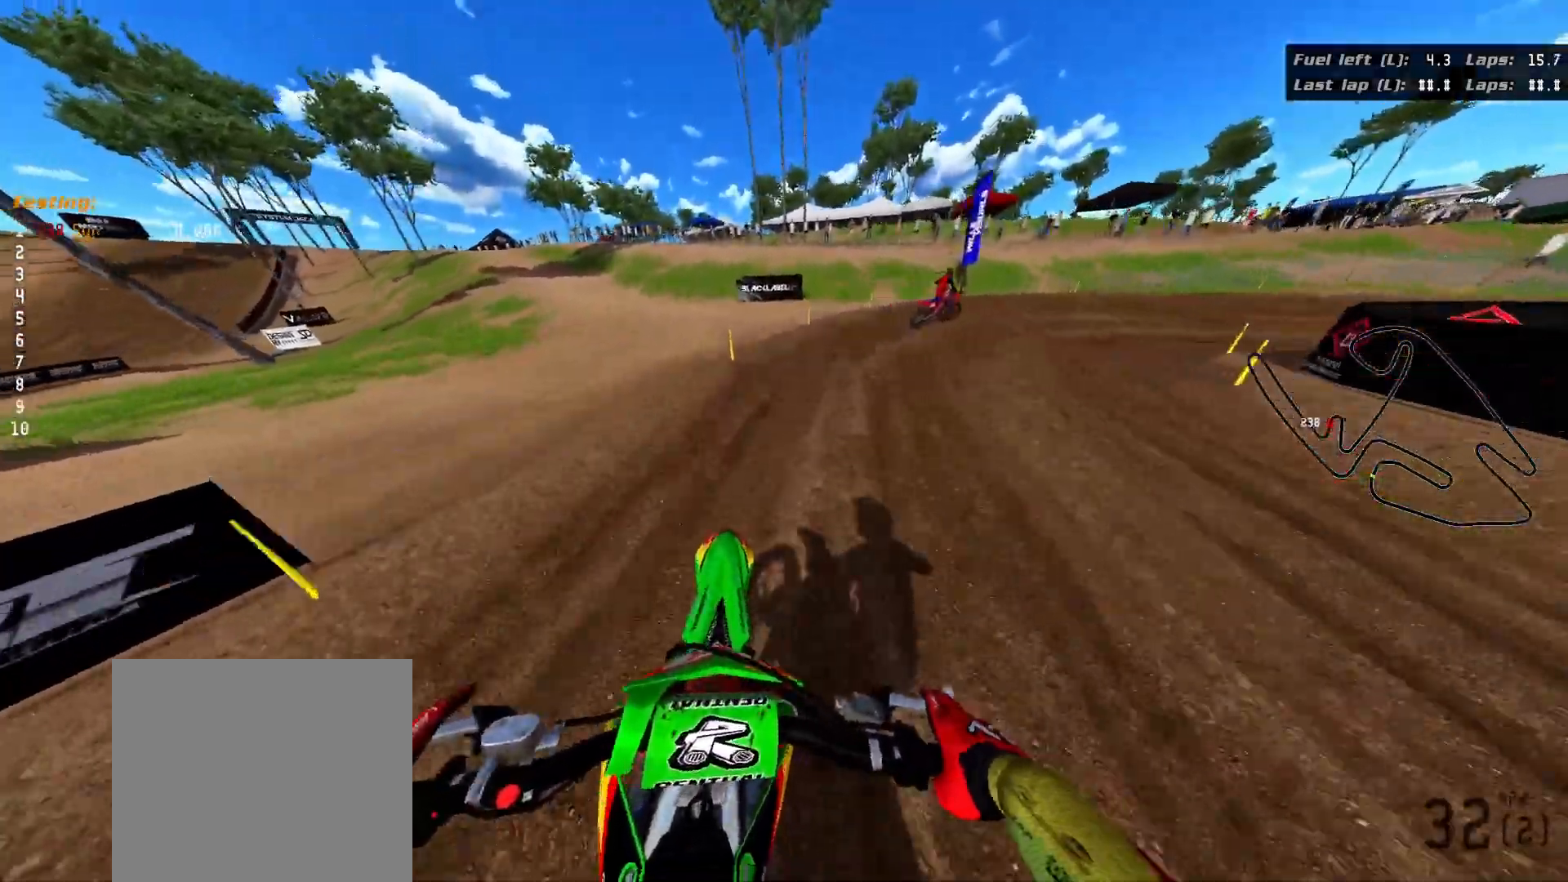
{"dt_ms": 500, "buttons": ["R2", "R3"], "left_stick": "right", "right_stick": "right", "events": [[383, "R2", "down"]]}
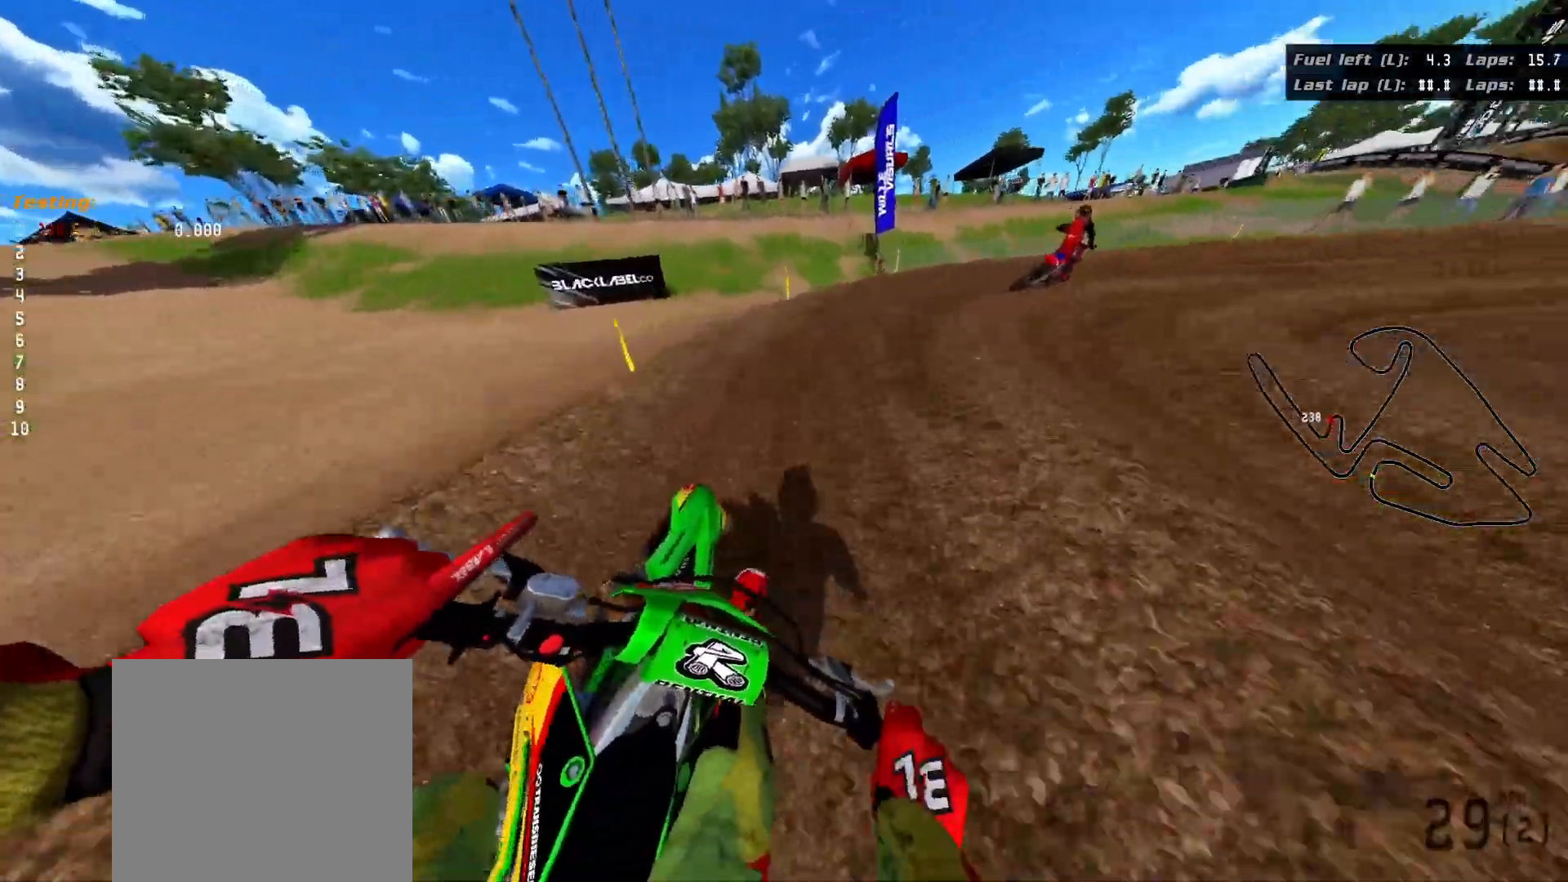
{"dt_ms": 500, "buttons": ["R3"], "left_stick": "right", "right_stick": "right", "events": [[17, "R2", "up"]]}
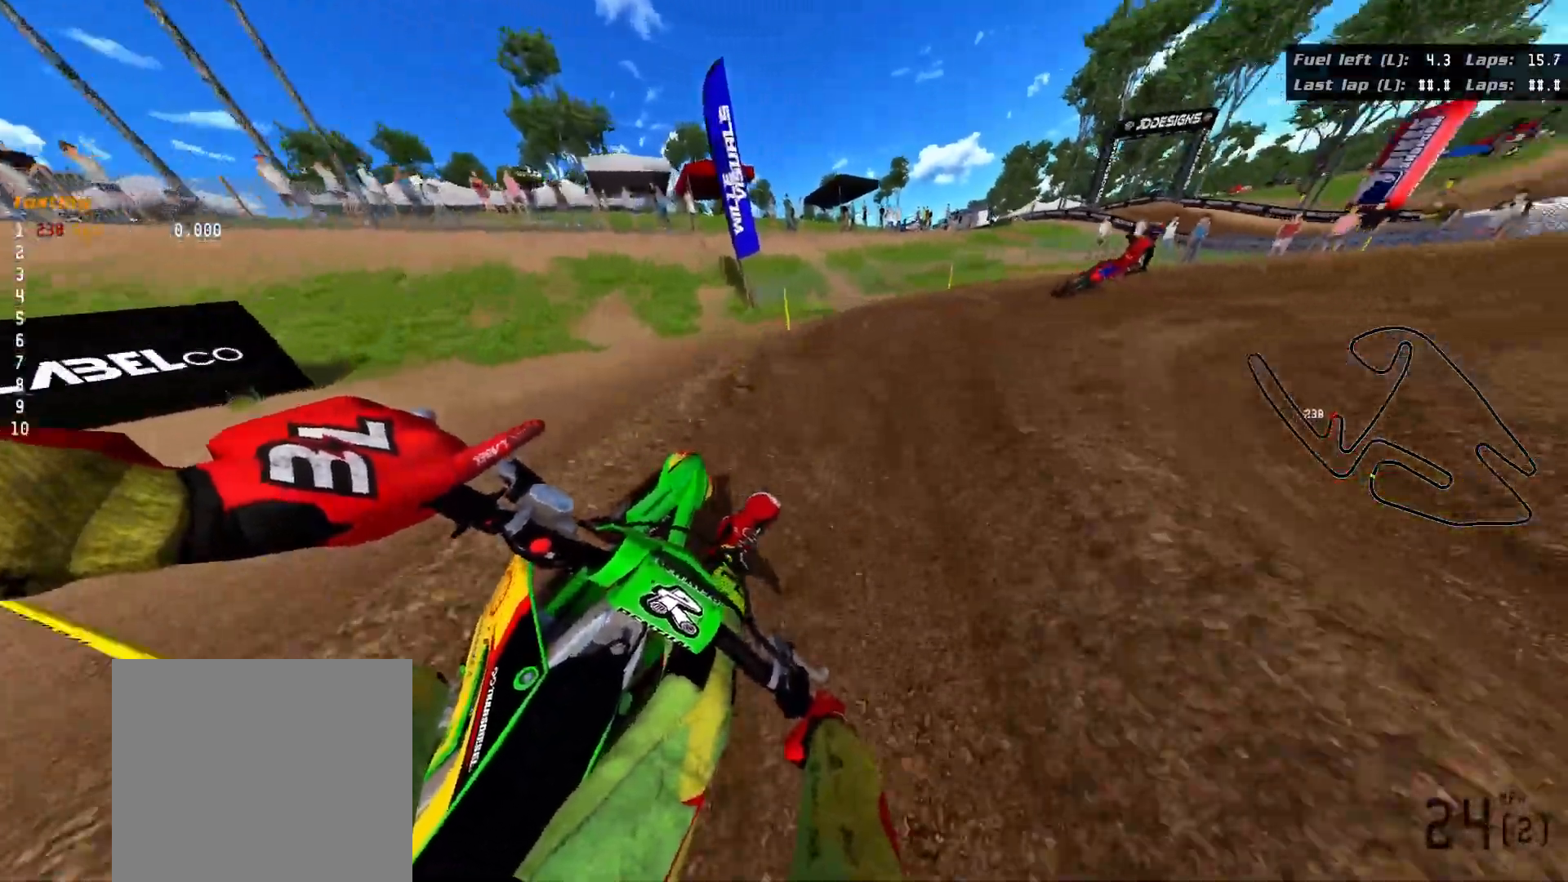
{"dt_ms": 500, "buttons": ["R2", "R3"], "left_stick": "right", "right_stick": "right", "events": [[467, "R2", "down"]]}
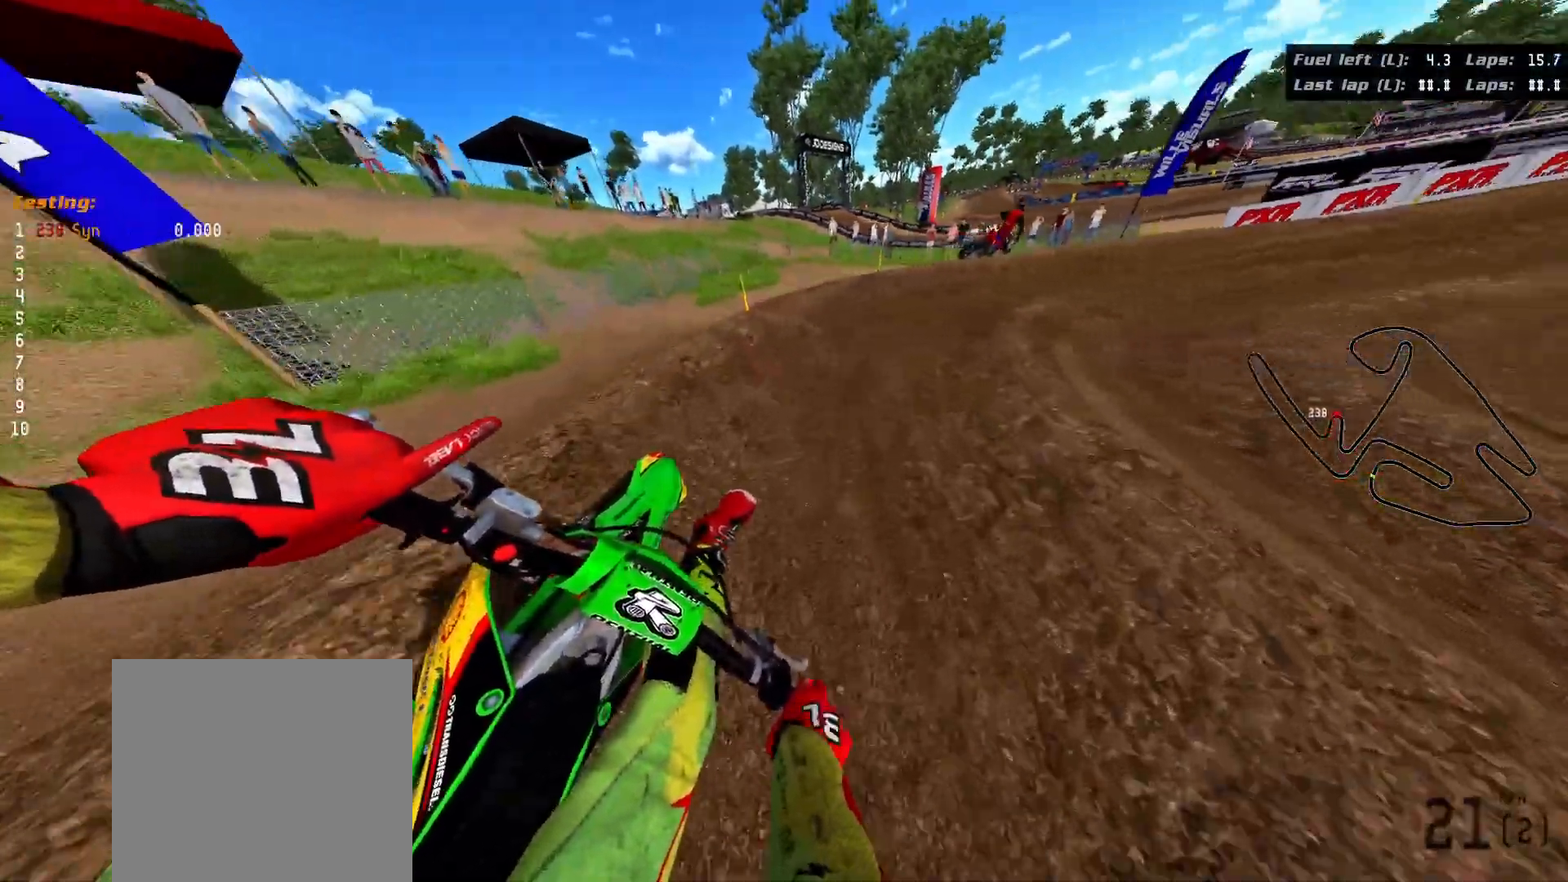
{"dt_ms": 500, "buttons": ["R2", "R3"], "left_stick": "right", "right_stick": "right", "events": []}
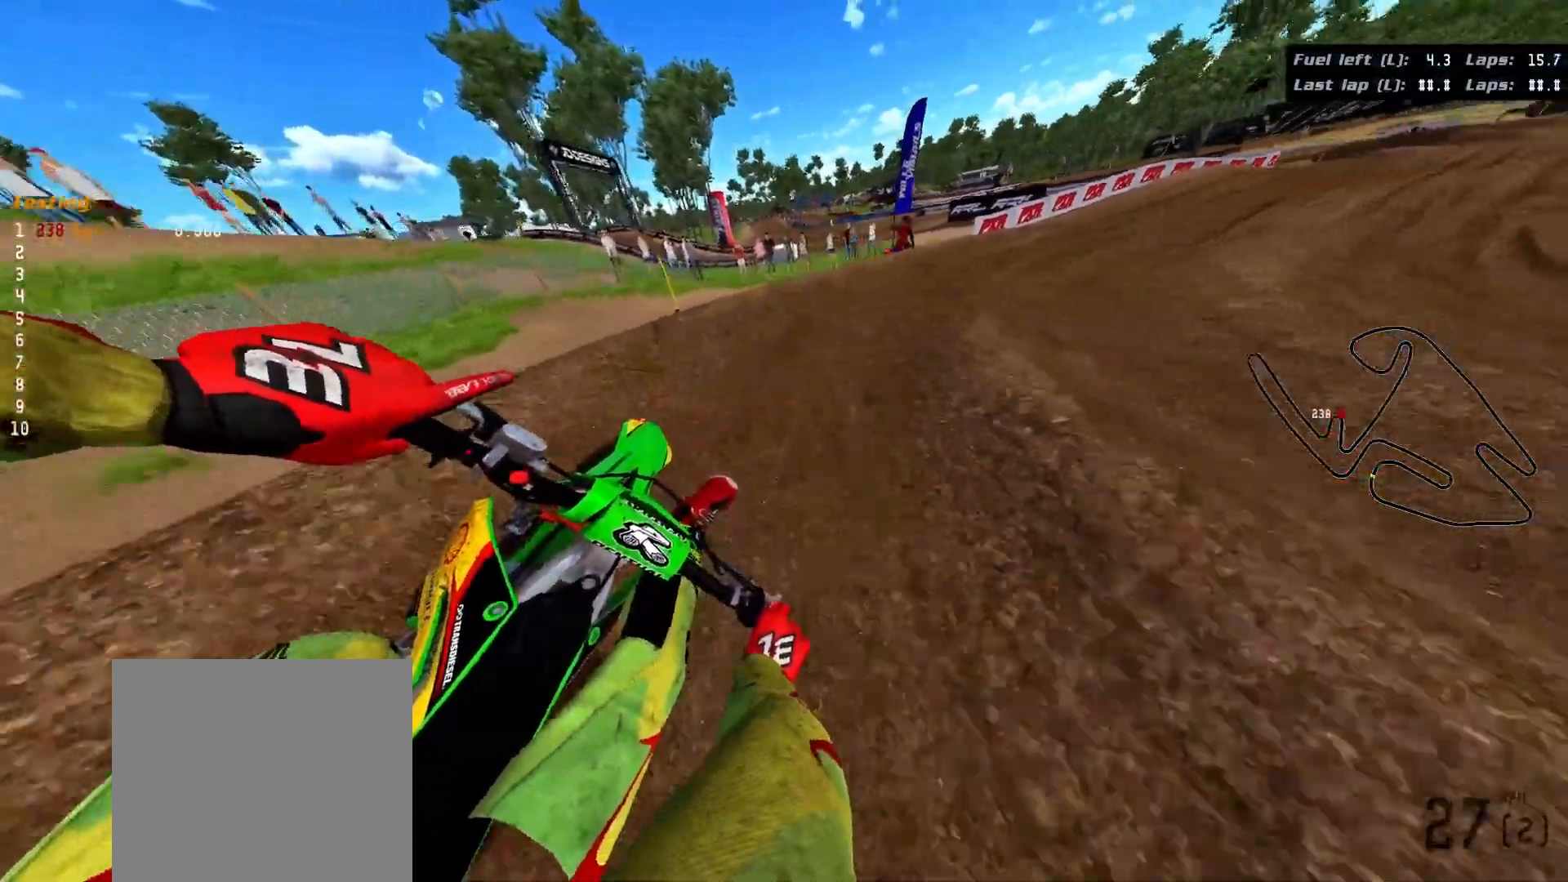
{"dt_ms": 500, "buttons": ["R2", "R3"], "left_stick": "right", "right_stick": "right", "events": []}
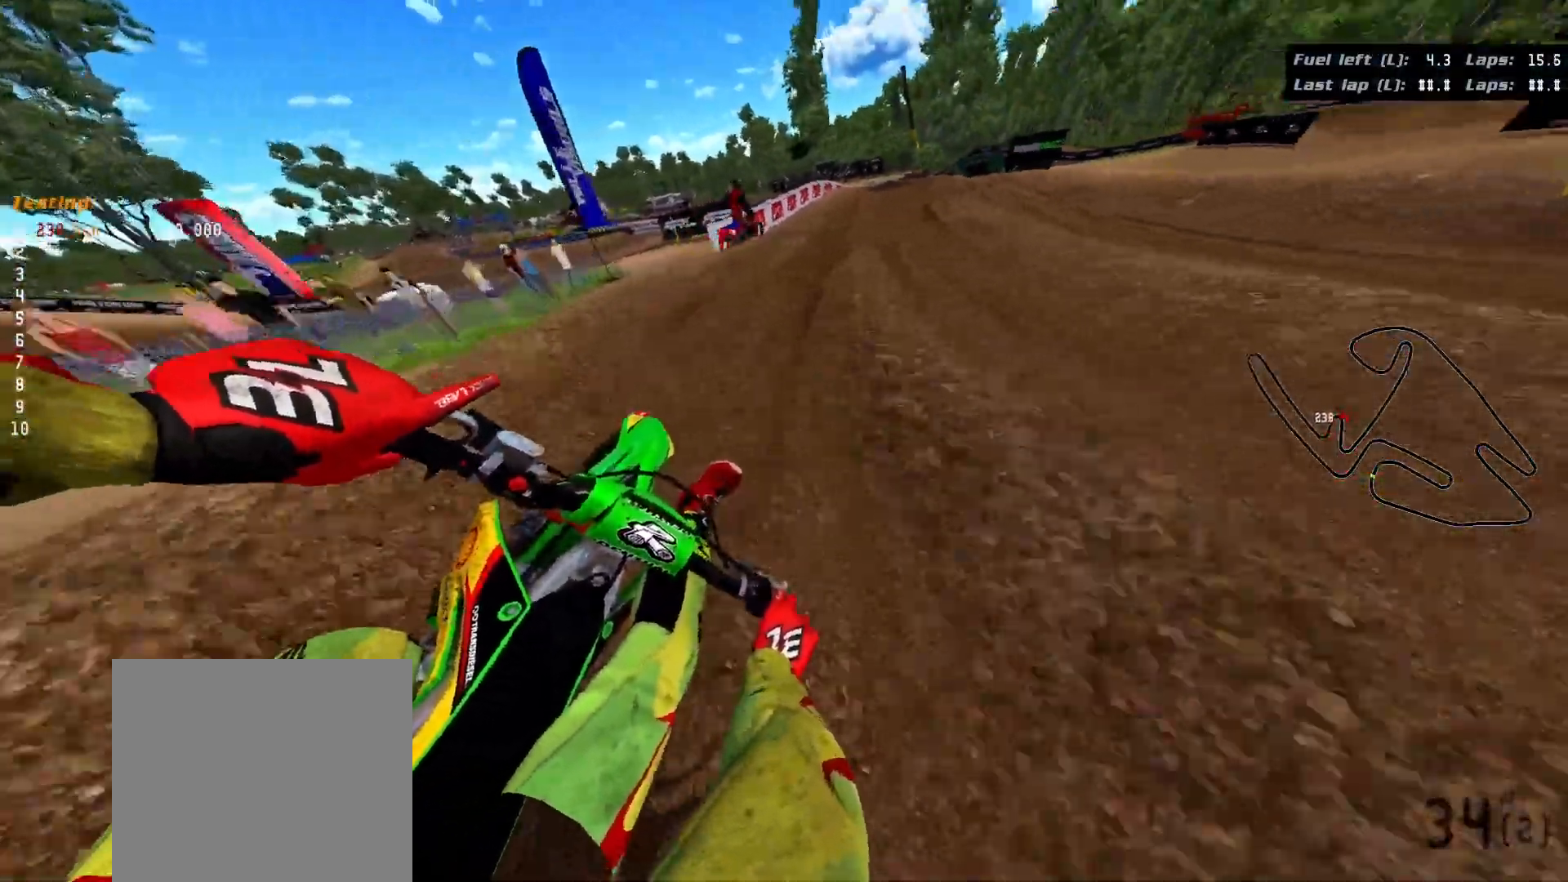
{"dt_ms": 500, "buttons": [], "left_stick": "center", "right_stick": "center", "events": [[217, "left_stick", "up-right"], [267, "R3", "up"], [367, "left_stick", "center"], [400, "right_stick", "center"], [500, "R2", "up"]]}
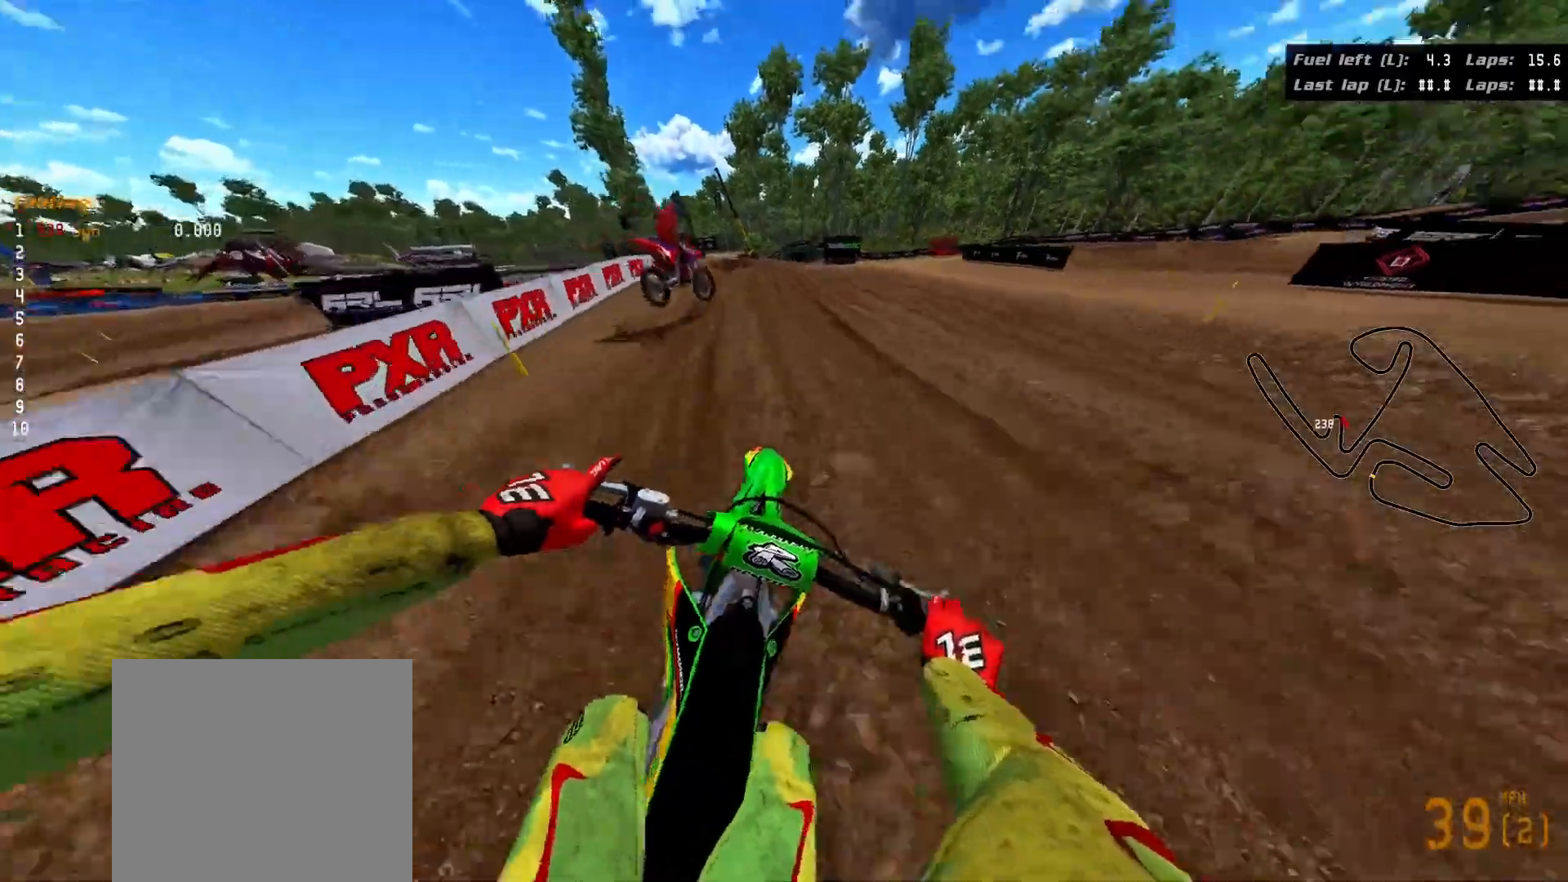
{"dt_ms": 500, "buttons": [], "left_stick": "down-left", "right_stick": "center", "events": [[333, "left_stick", "down-left"]]}
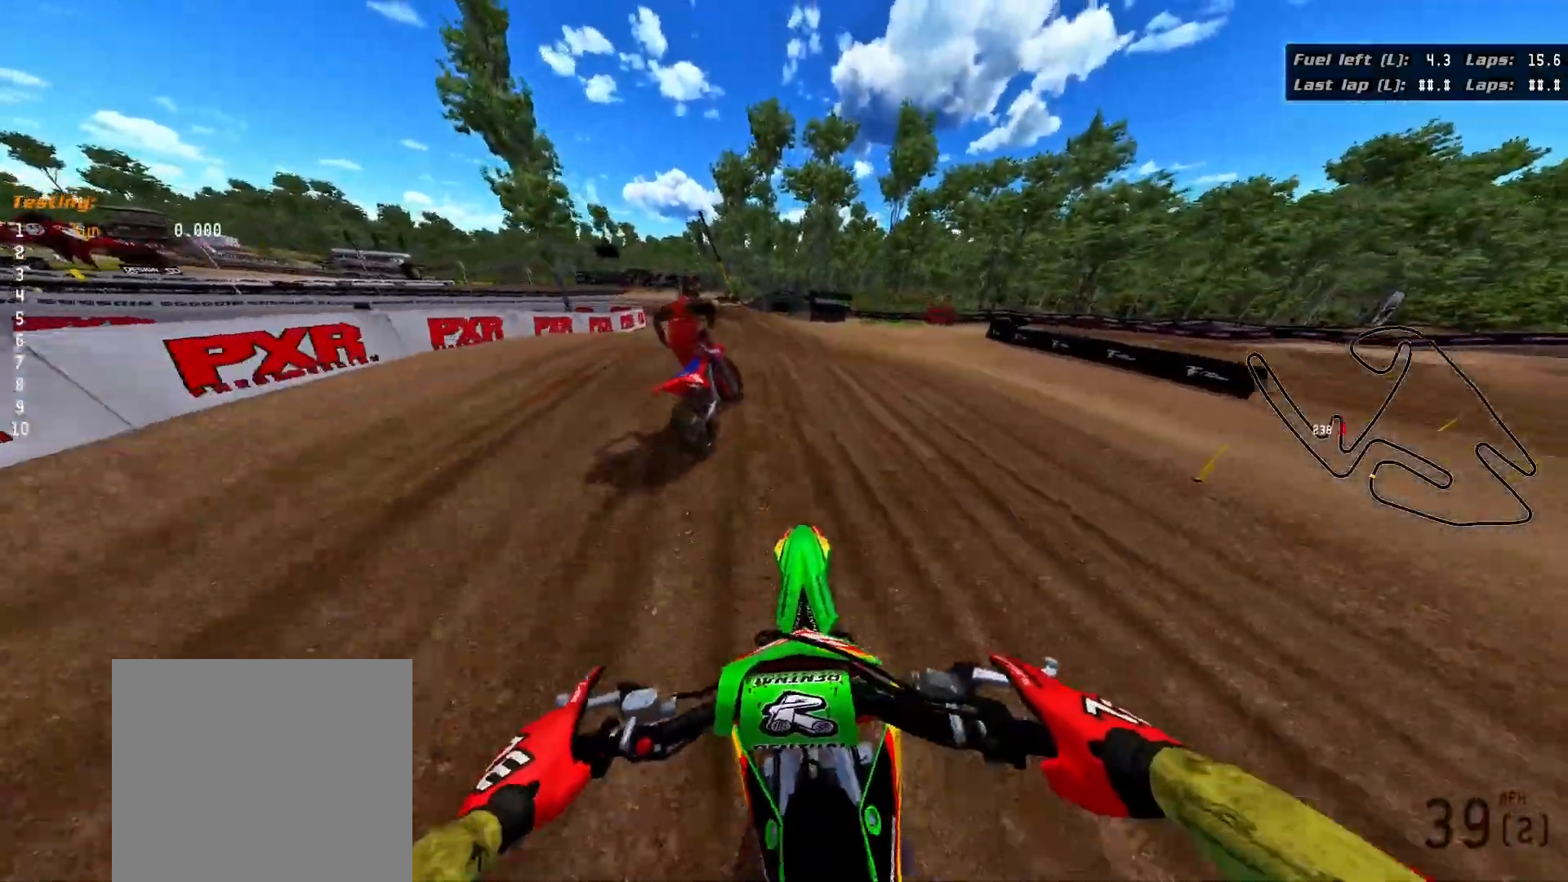
{"dt_ms": 500, "buttons": [], "left_stick": "down-left", "right_stick": "center", "events": [[17, "right_stick", "left"], [117, "R2", "down"], [267, "R2", "up"], [383, "right_stick", "center"]]}